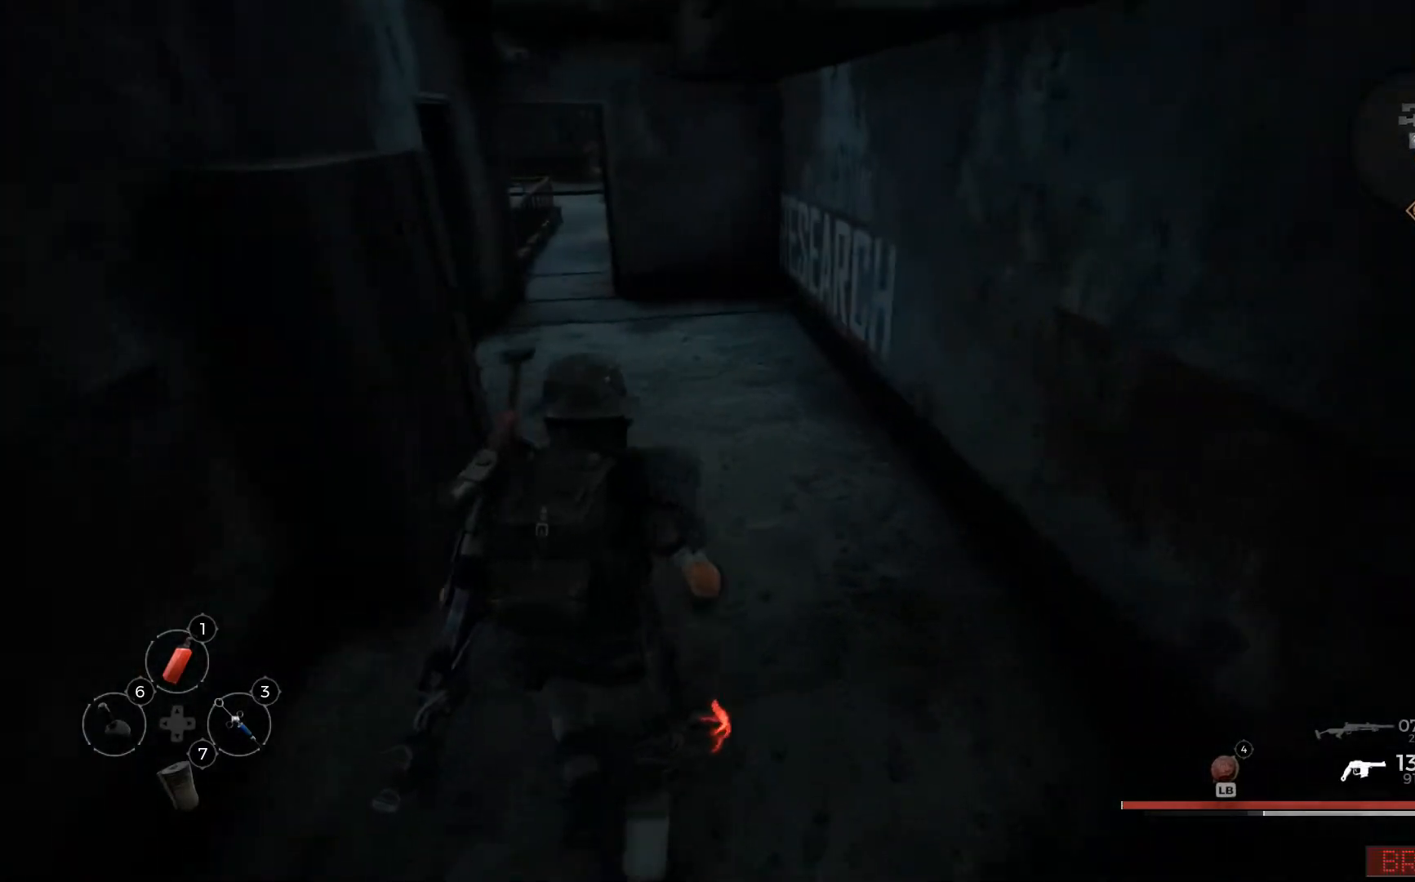
Gameplay with a controller (Xbox layout); each line is a JSON object with the inputs held at the frame after it. "events" lists button and stick changes between this image and that frame as [ms after this image, input, new state], when the widget could be followed in between.
{"buttons": [], "left_stick": "up", "right_stick": "center", "events": [[67, "right_stick", "center"]]}
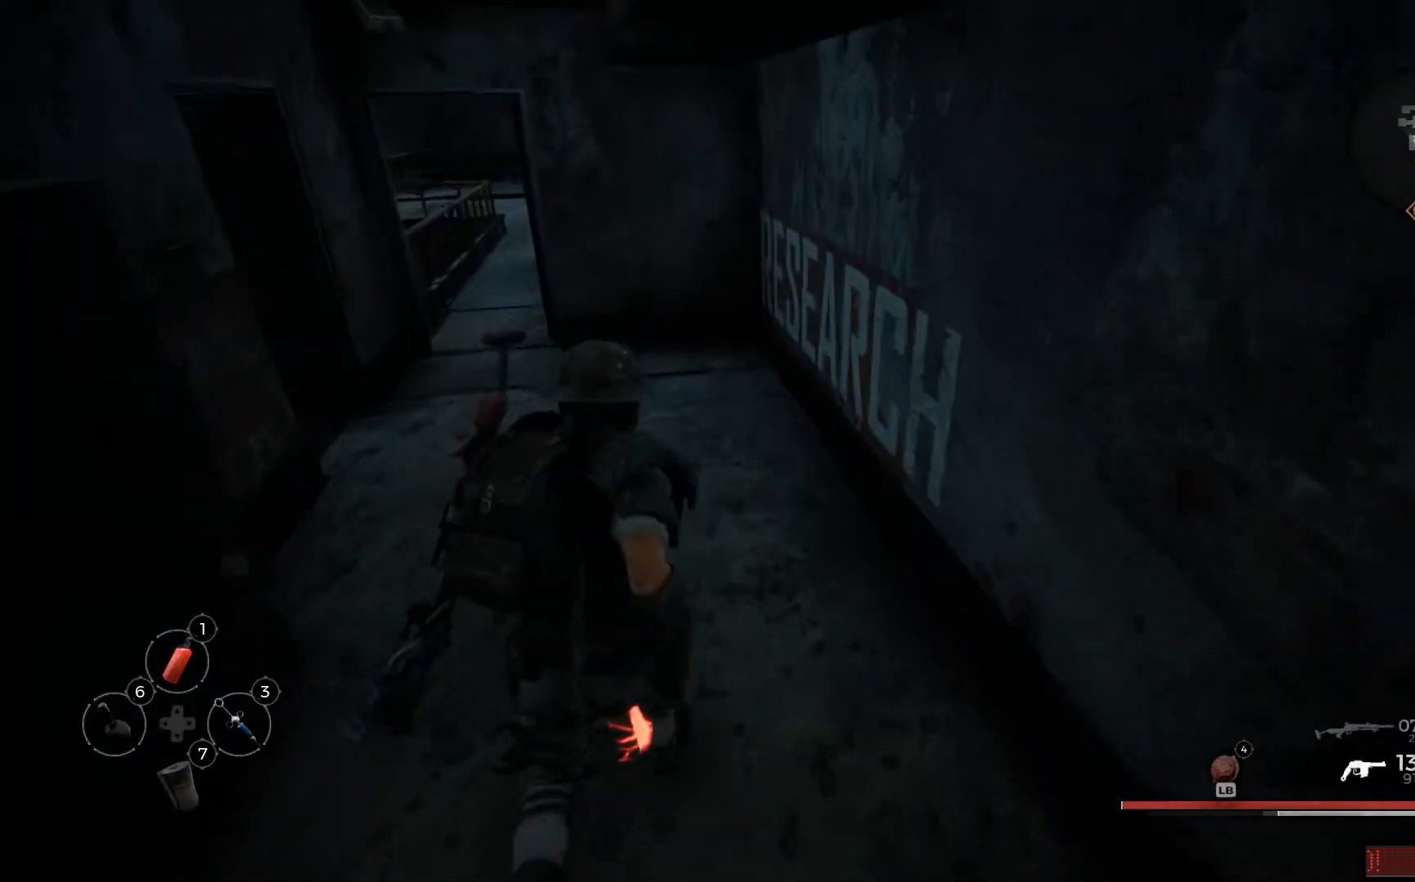
{"buttons": [], "left_stick": "up-left", "right_stick": "left", "events": [[167, "right_stick", "left"], [301, "left_stick", "up-left"]]}
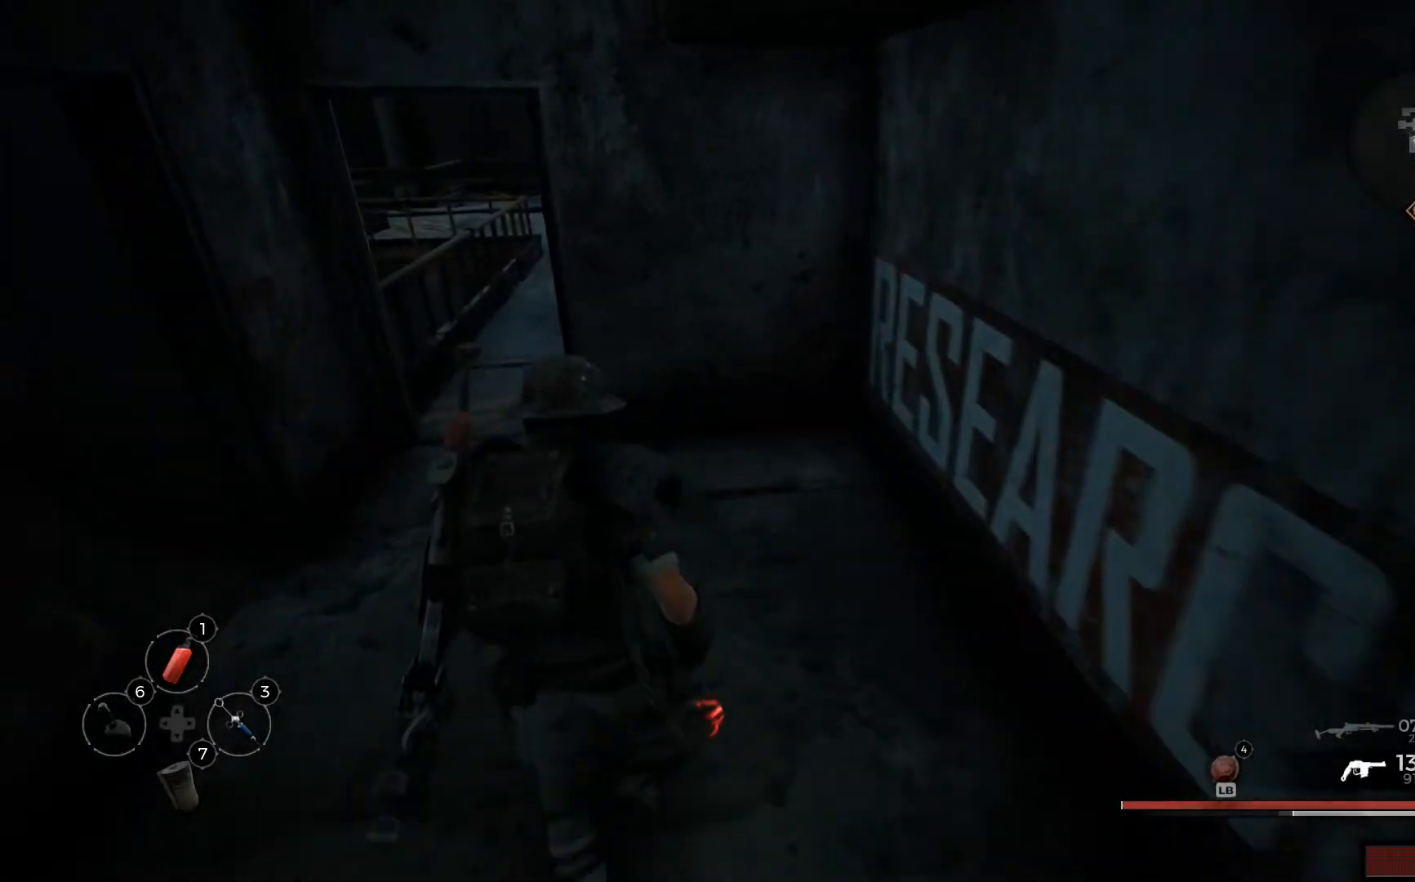
{"buttons": [], "left_stick": "up-left", "right_stick": "up-left", "events": [[200, "right_stick", "up-left"]]}
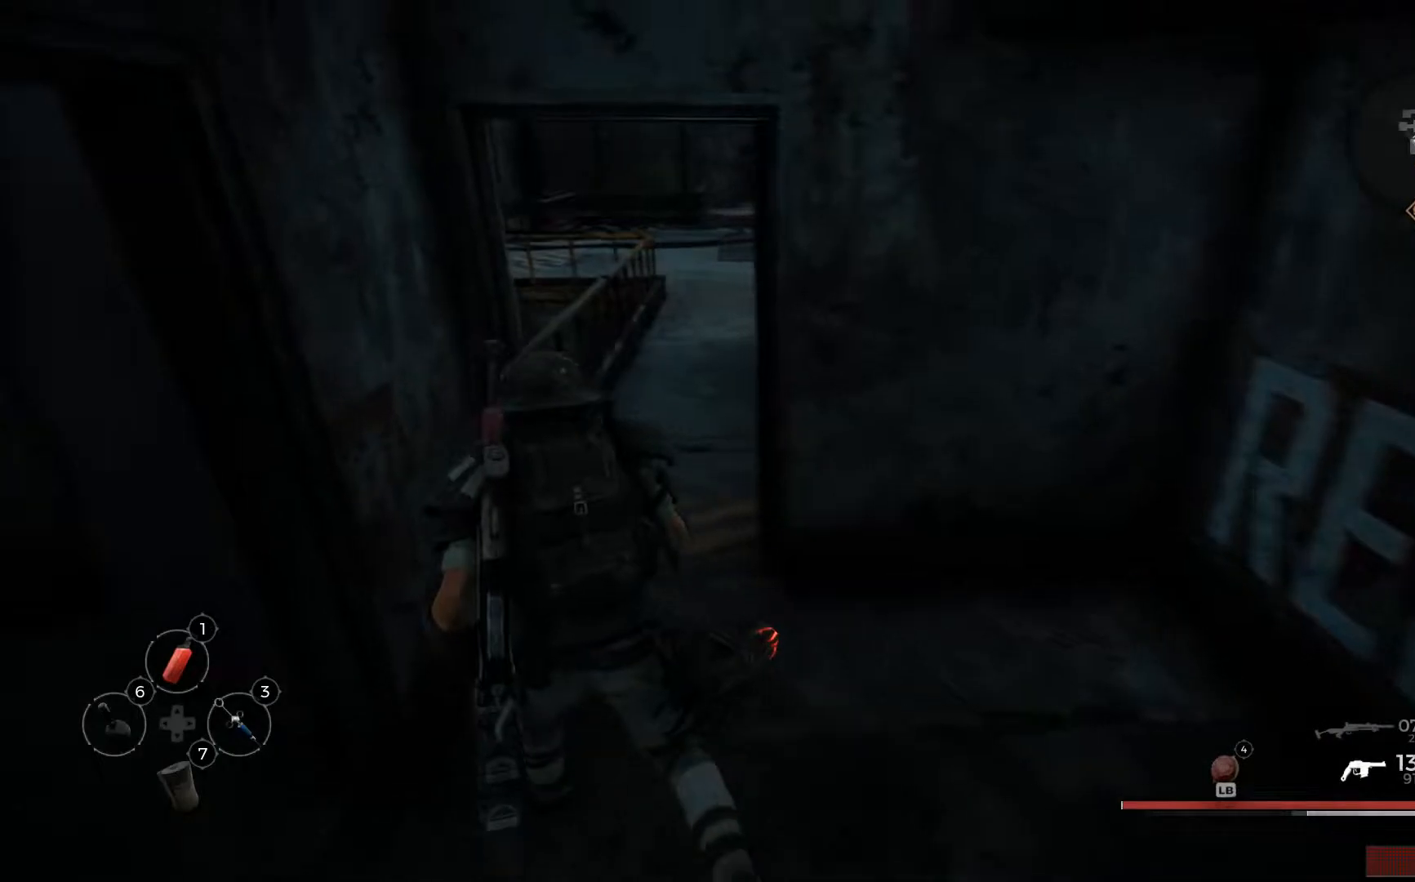
{"buttons": [], "left_stick": "up", "right_stick": "center", "events": [[67, "right_stick", "center"], [117, "left_stick", "up"]]}
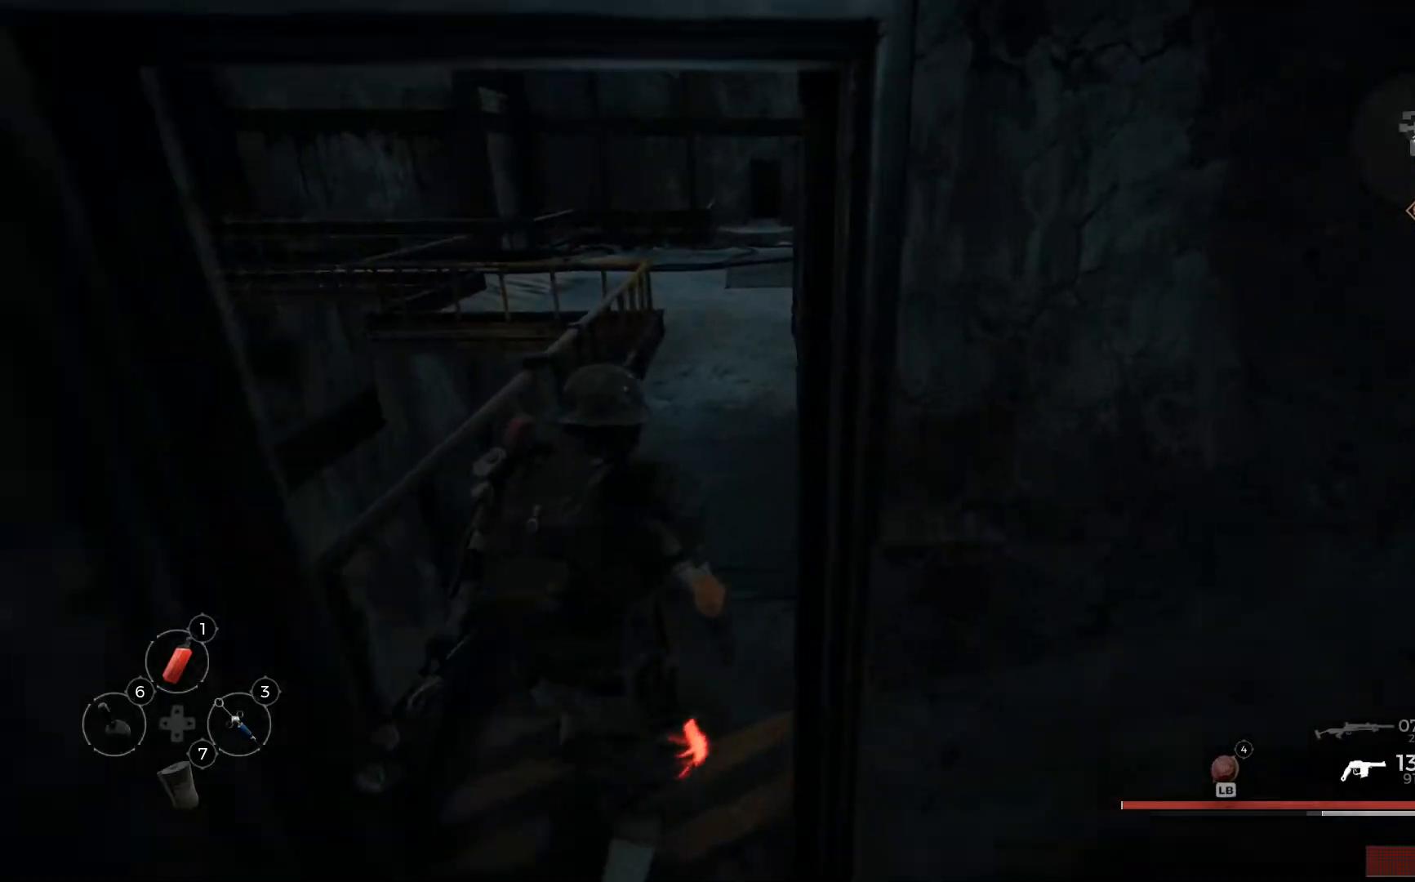
{"buttons": [], "left_stick": "up", "right_stick": "center", "events": []}
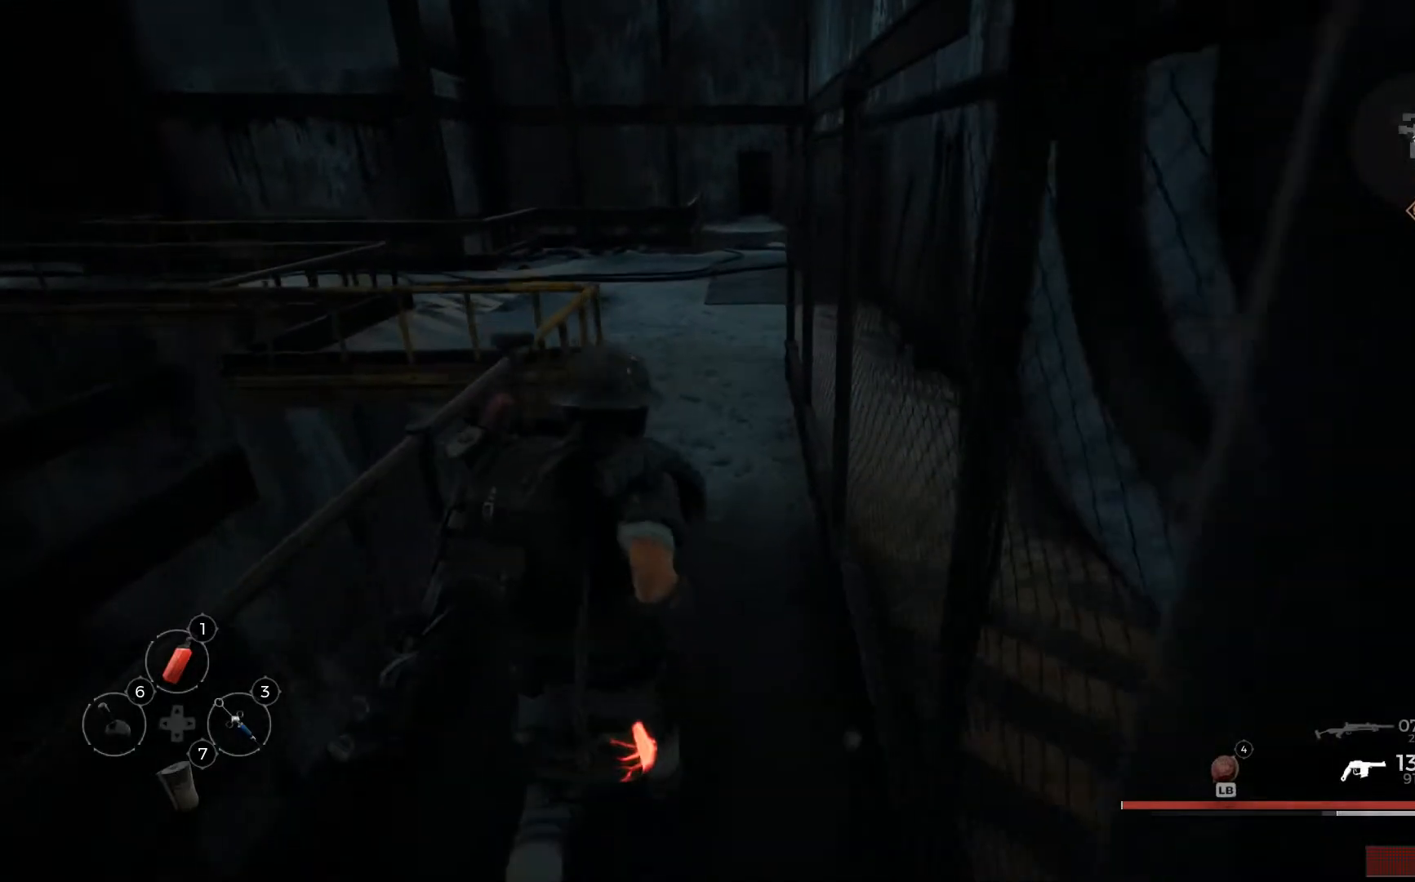
{"buttons": [], "left_stick": "up", "right_stick": "center", "events": []}
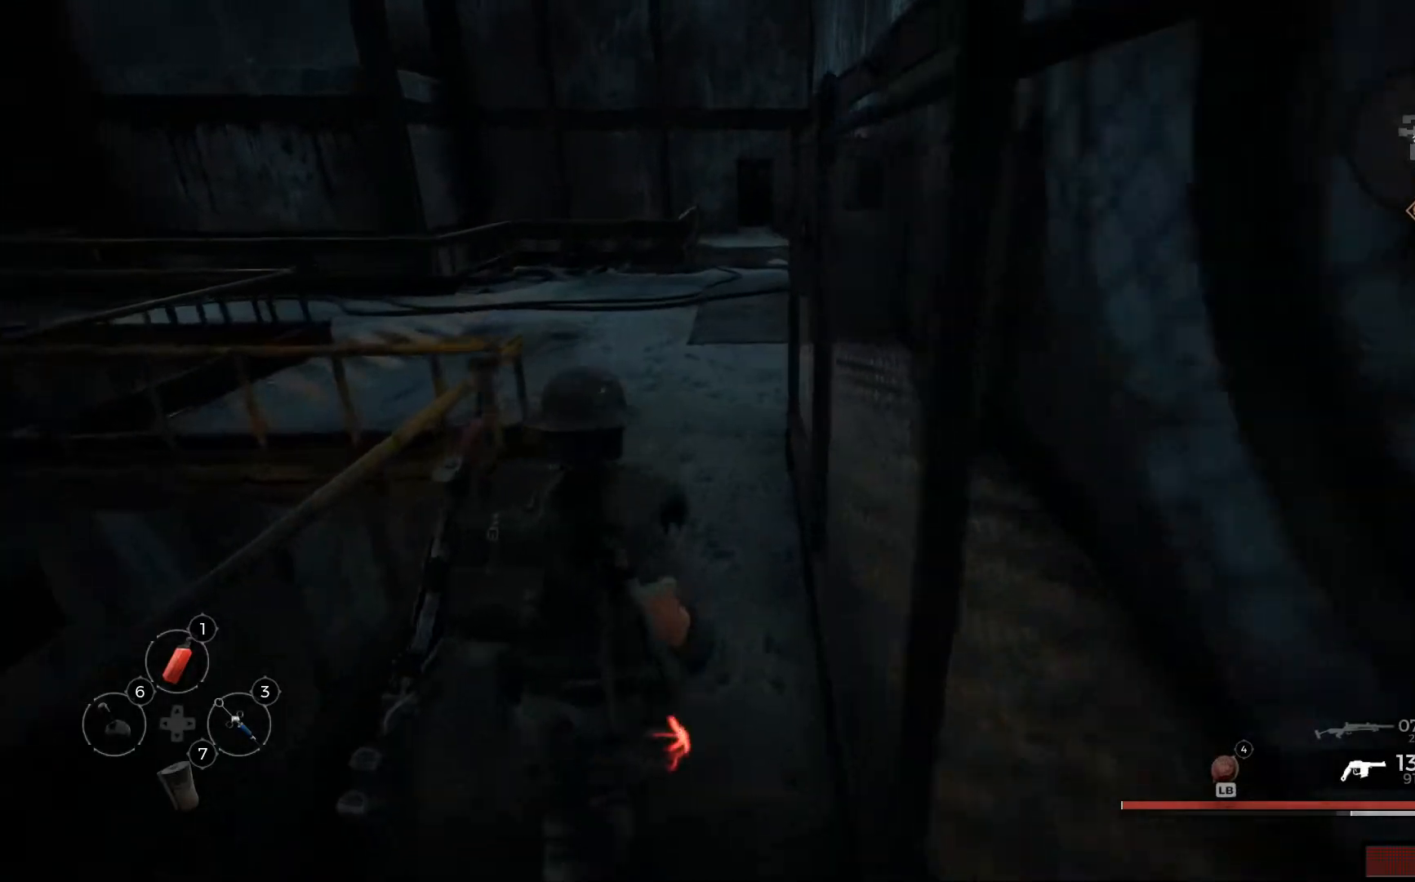
{"buttons": [], "left_stick": "up", "right_stick": "center", "events": []}
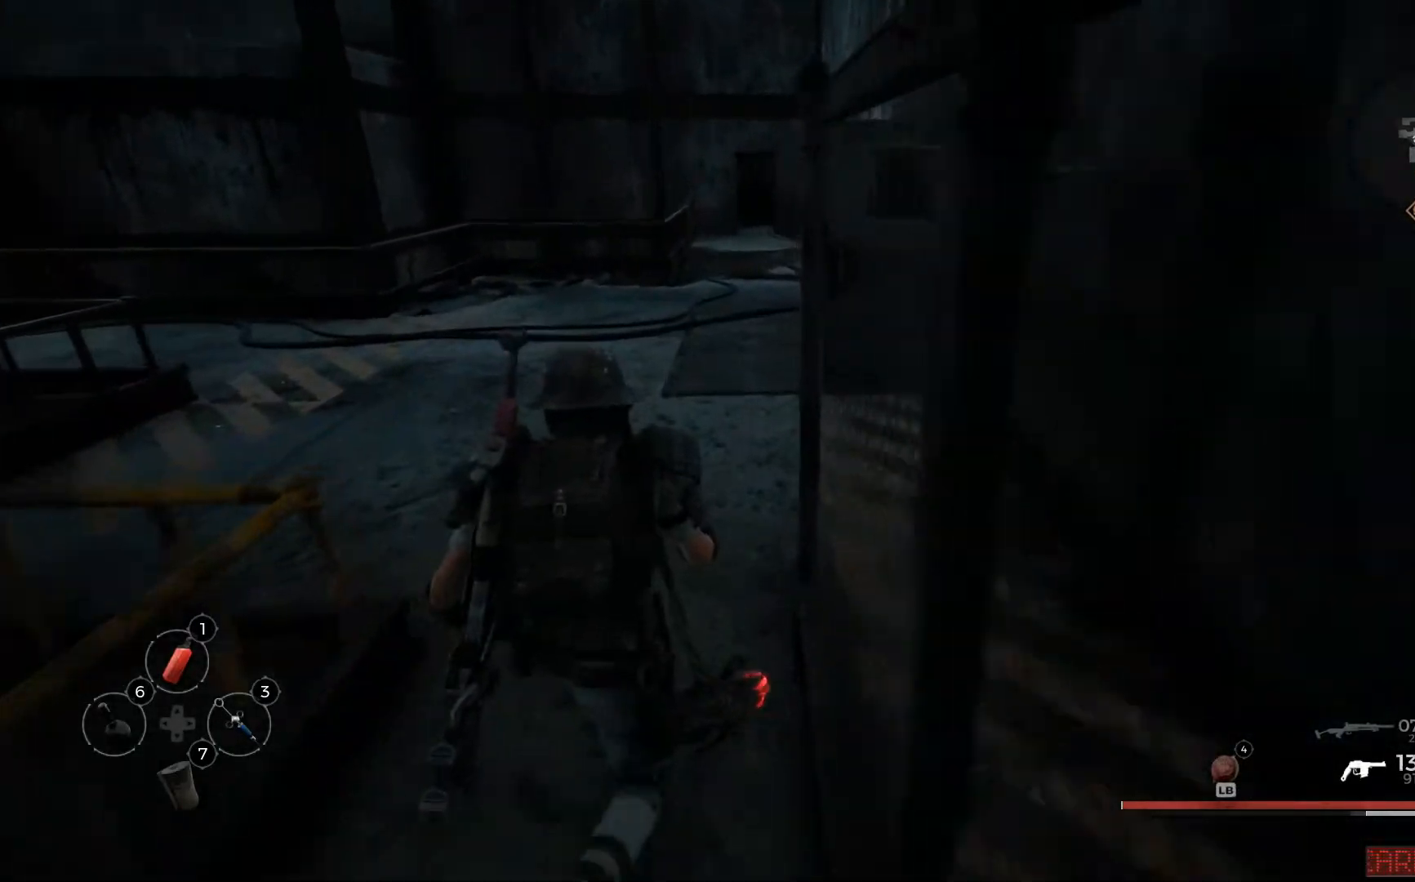
{"buttons": [], "left_stick": "up", "right_stick": "center", "events": []}
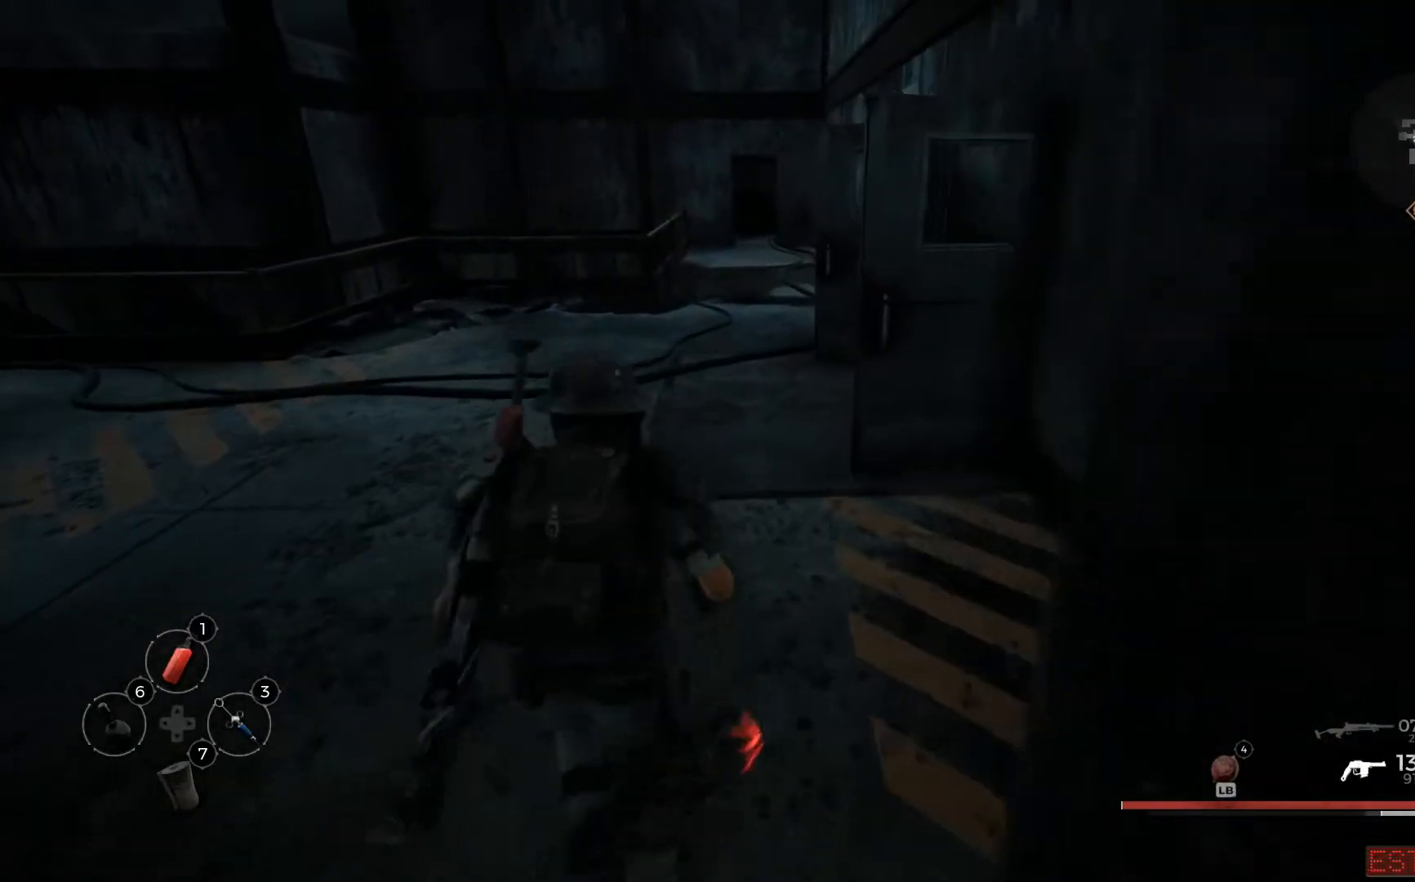
{"buttons": [], "left_stick": "up", "right_stick": "right", "events": [[250, "right_stick", "right"]]}
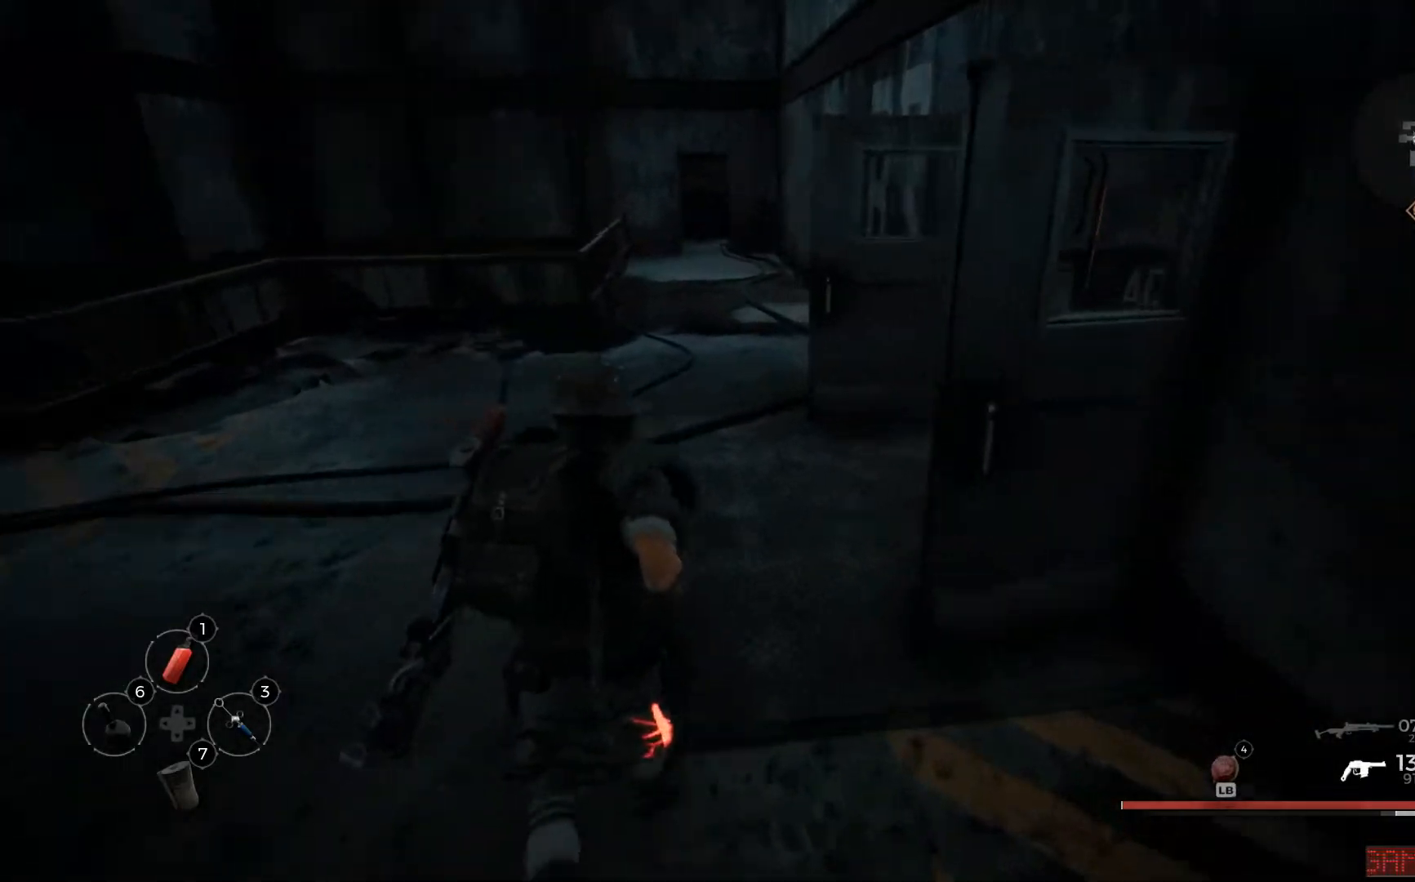
{"buttons": [], "left_stick": "up", "right_stick": "right", "events": []}
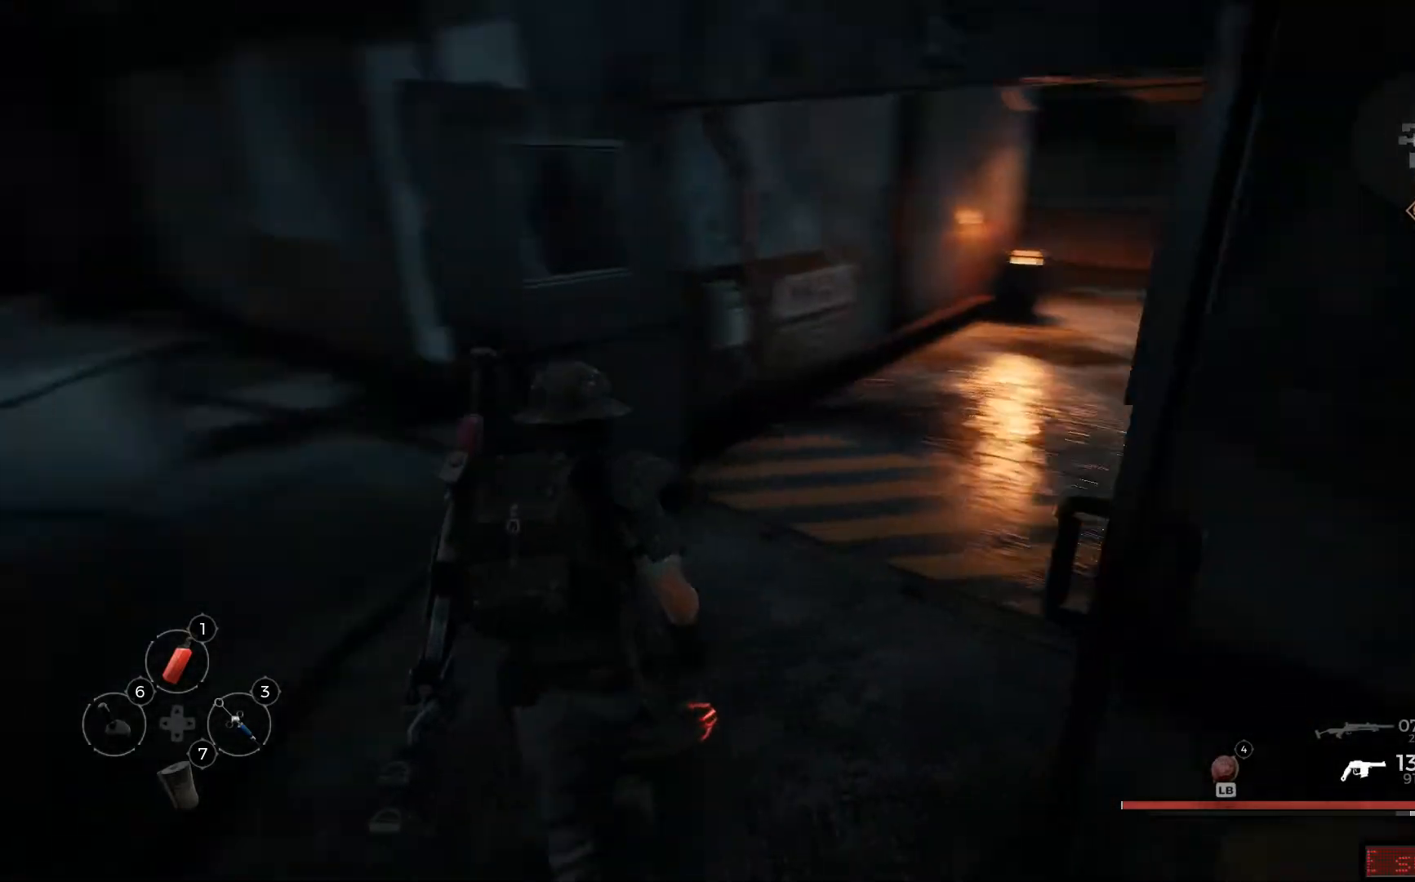
{"buttons": [], "left_stick": "up", "right_stick": "center", "events": [[217, "right_stick", "center"]]}
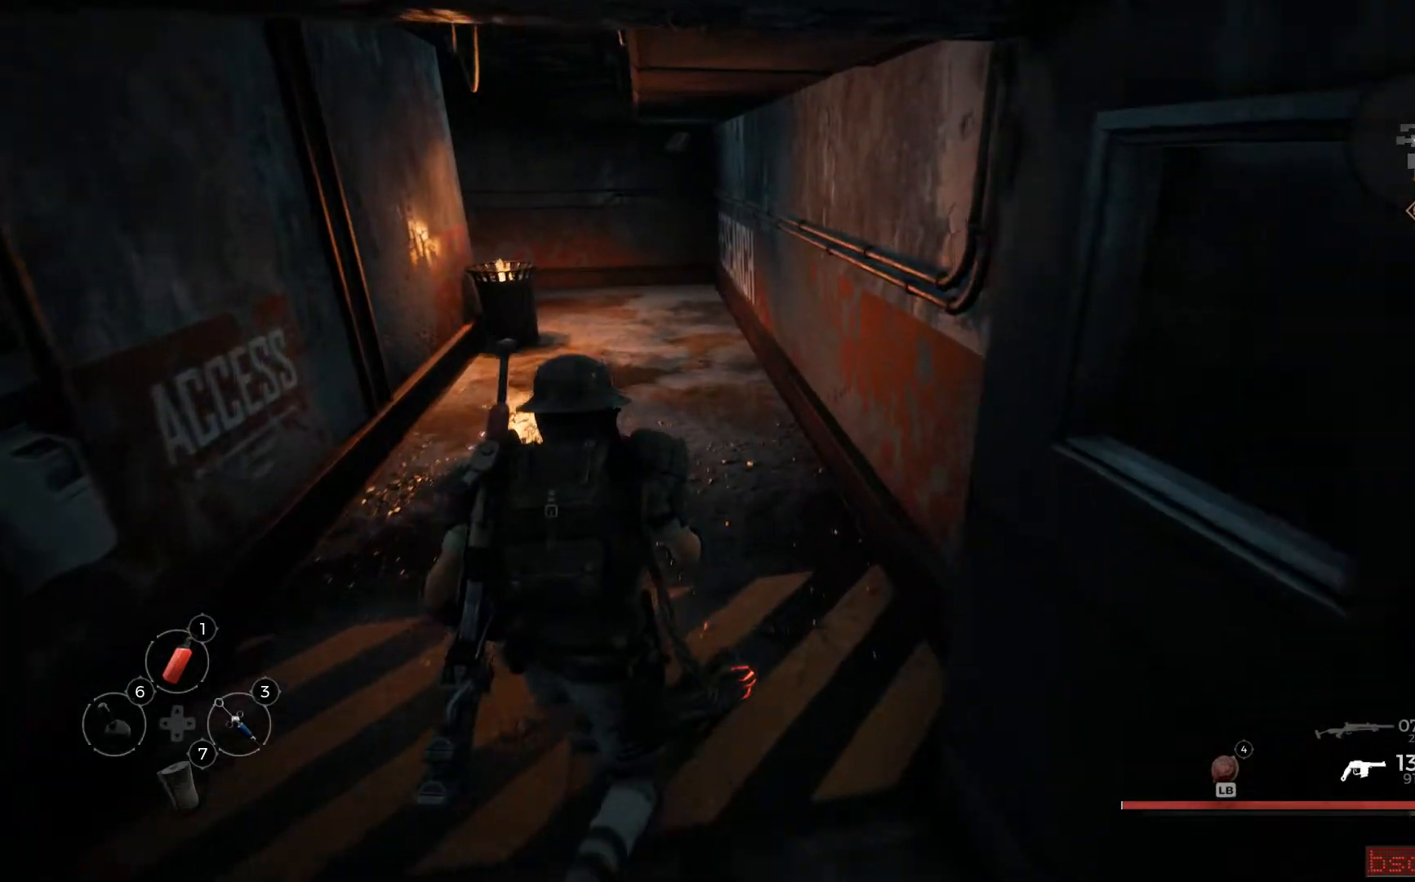
{"buttons": [], "left_stick": "up", "right_stick": "center", "events": []}
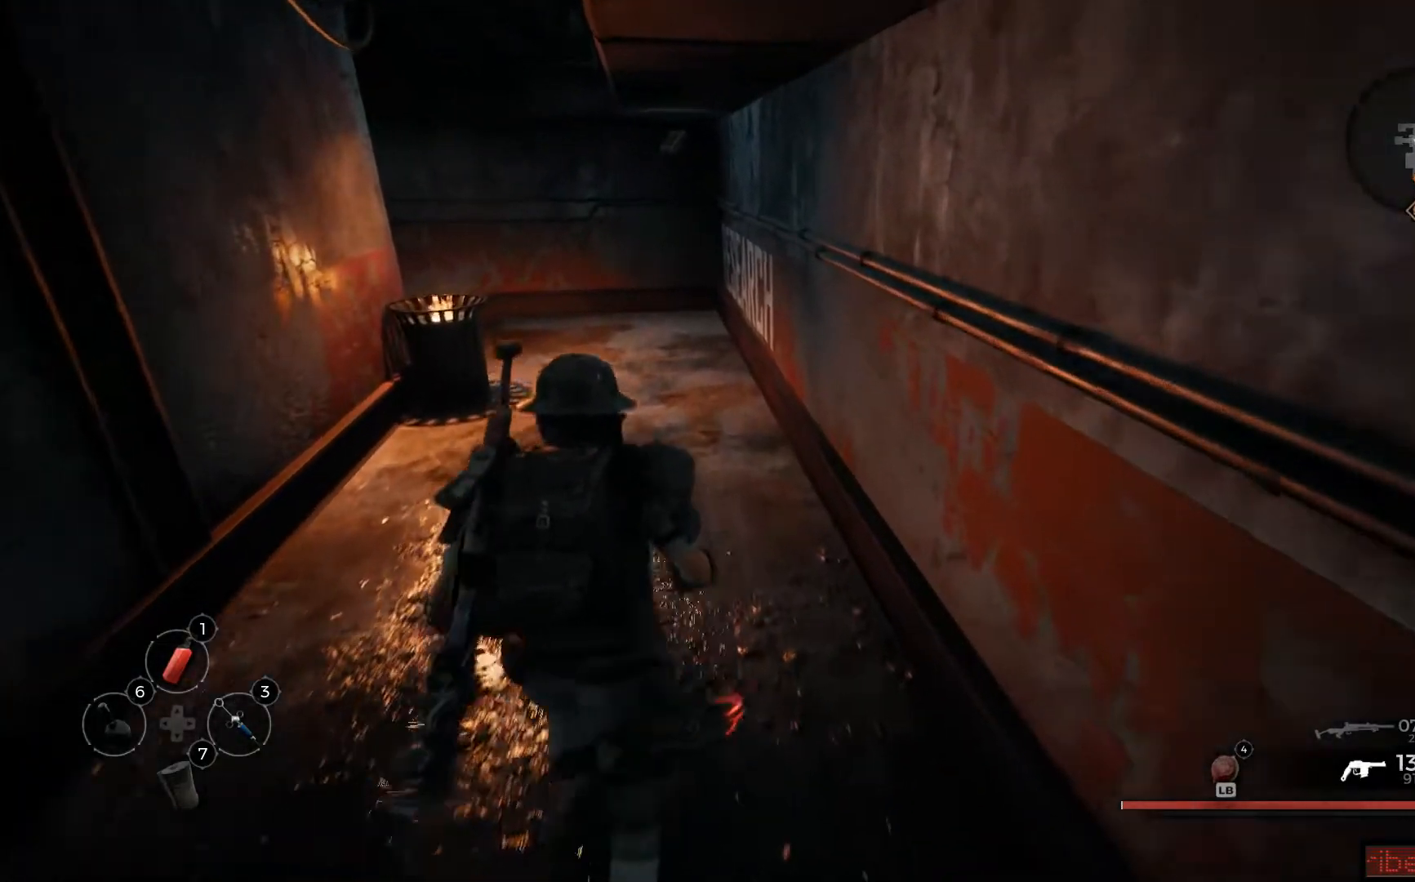
{"buttons": [], "left_stick": "up", "right_stick": "left", "events": [[317, "right_stick", "left"]]}
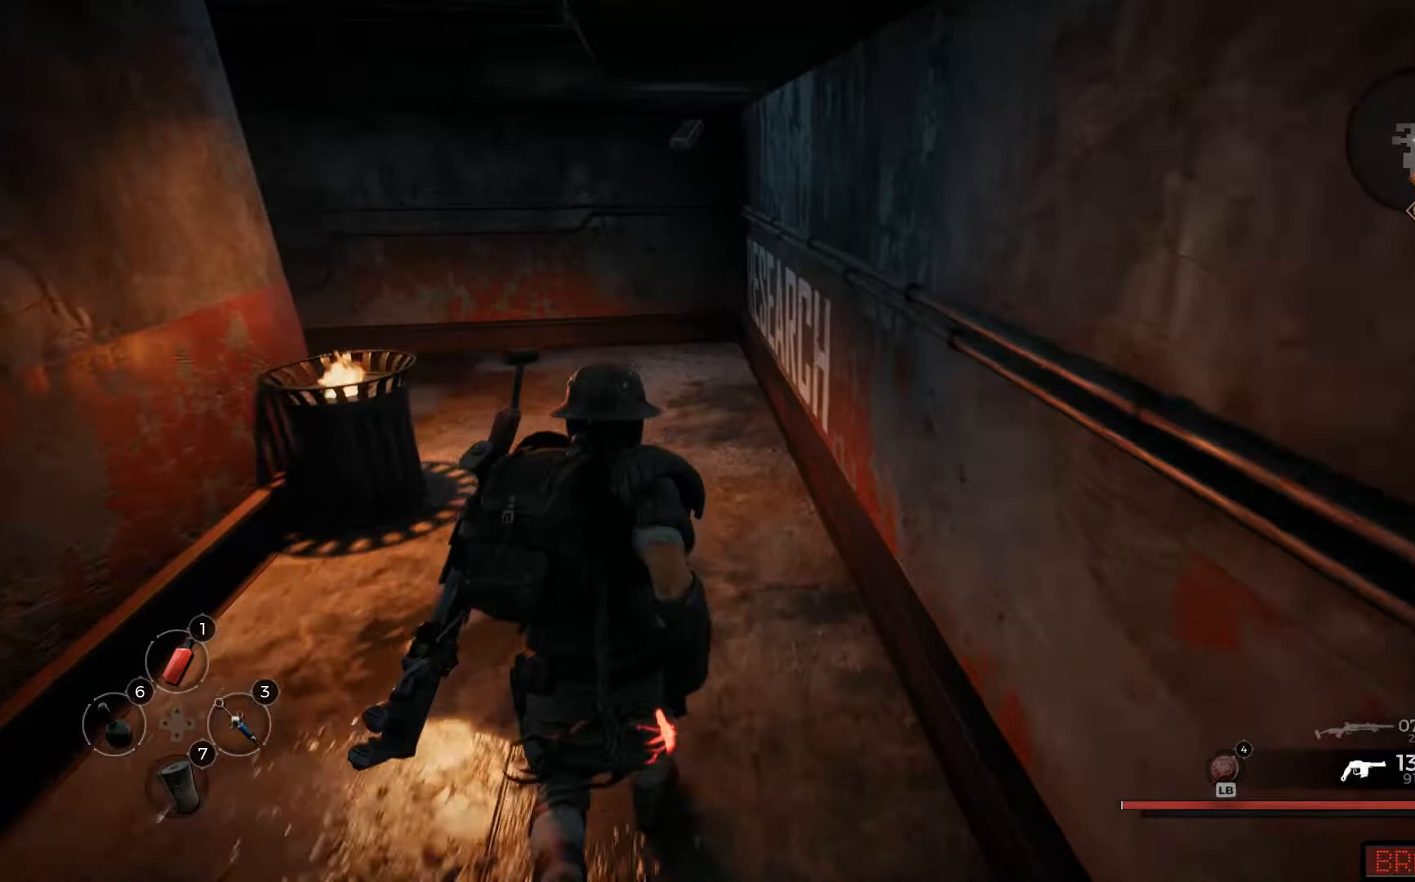
{"buttons": [], "left_stick": "up", "right_stick": "left", "events": []}
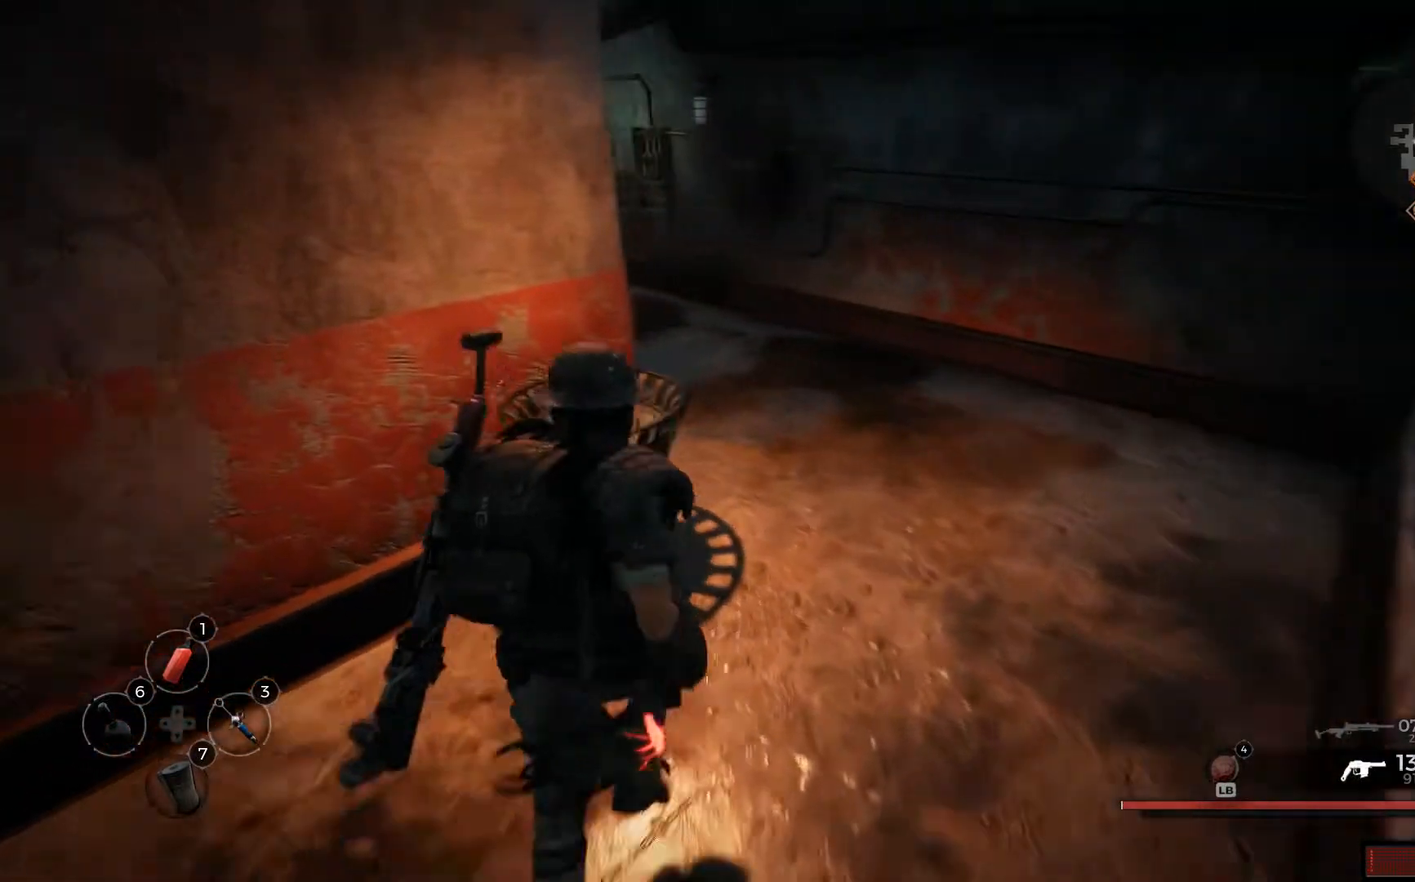
{"buttons": [], "left_stick": "up", "right_stick": "center", "events": [[83, "right_stick", "center"]]}
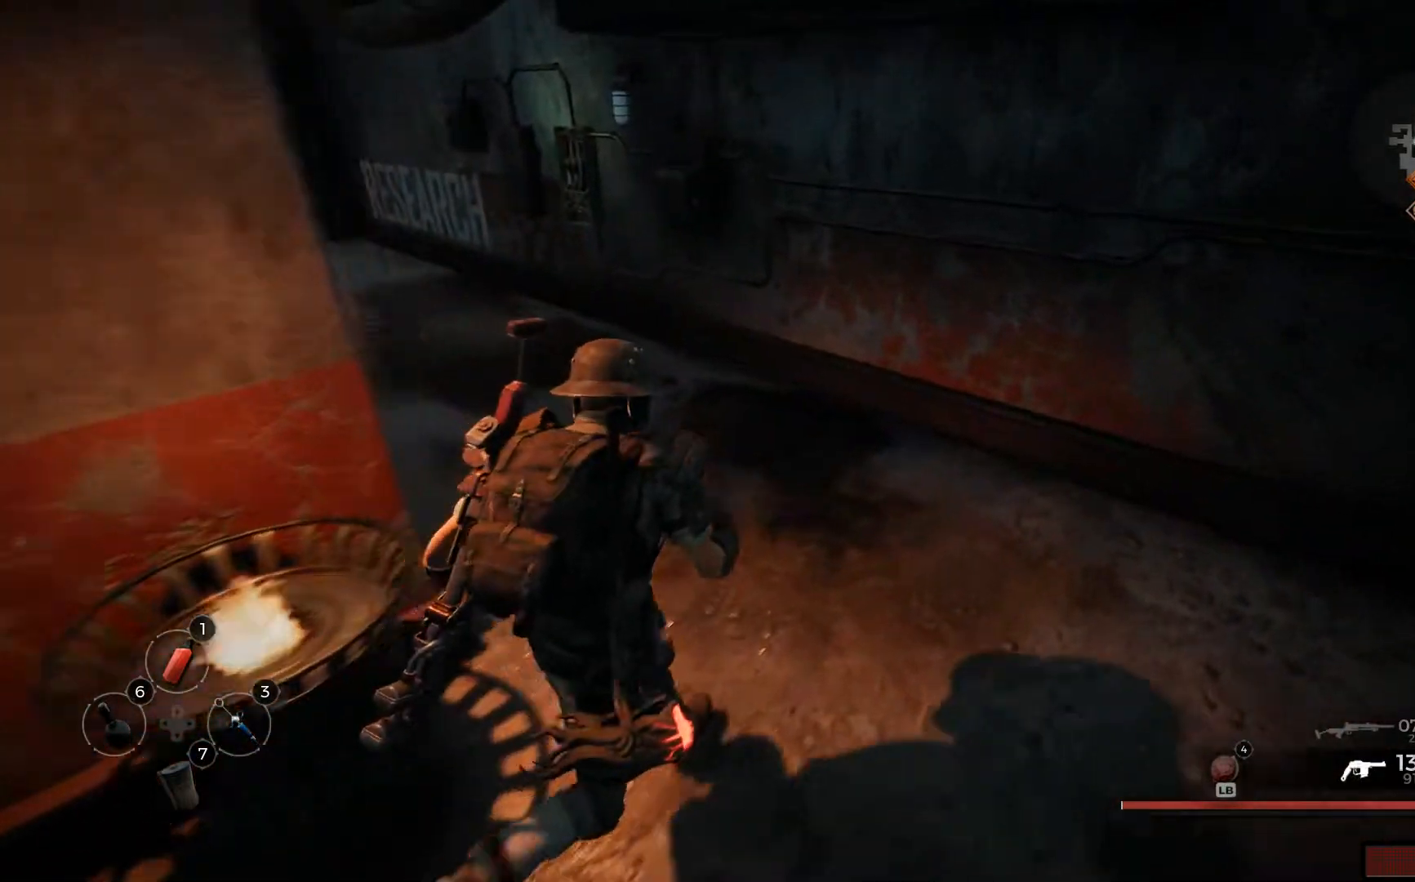
{"buttons": [], "left_stick": "up-left", "right_stick": "center", "events": [[67, "right_stick", "left"], [334, "right_stick", "center"], [434, "left_stick", "up-left"]]}
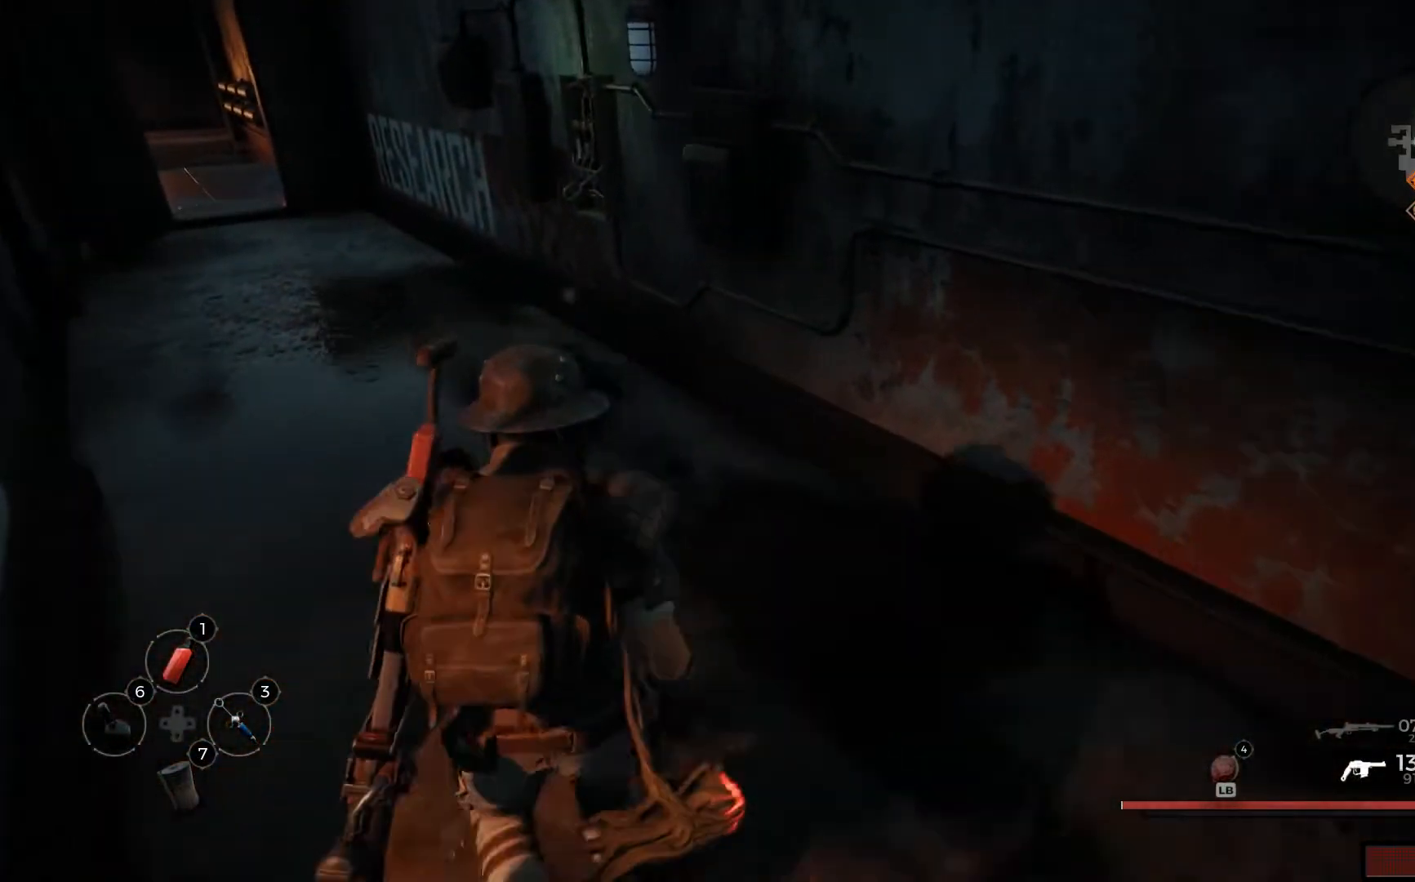
{"buttons": [], "left_stick": "up-left", "right_stick": "right", "events": [[284, "right_stick", "right"]]}
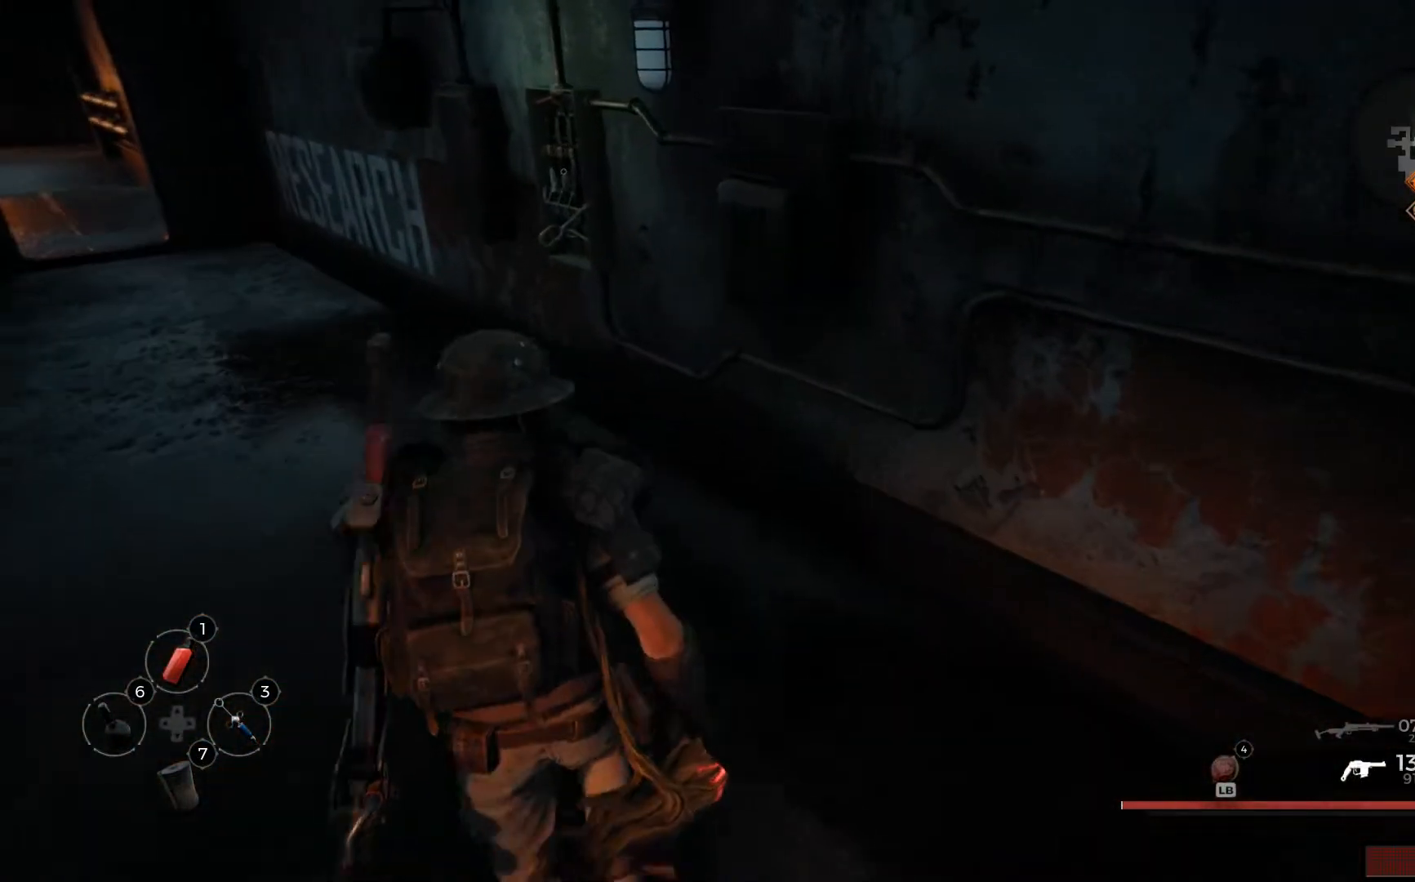
{"buttons": [], "left_stick": "up-left", "right_stick": "center", "events": [[17, "right_stick", "center"]]}
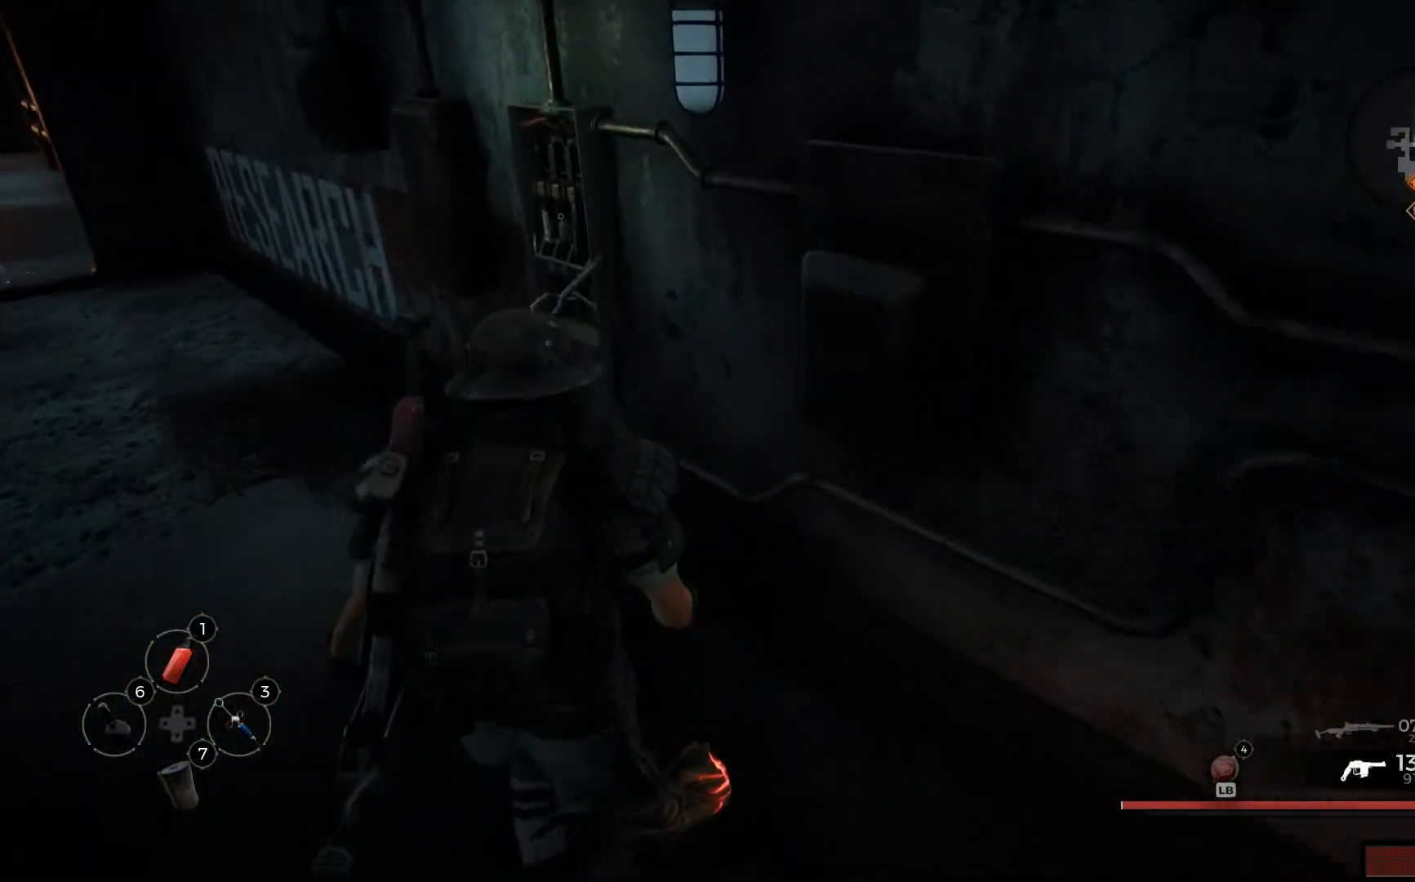
{"buttons": [], "left_stick": "center", "right_stick": "center", "events": [[501, "left_stick", "center"]]}
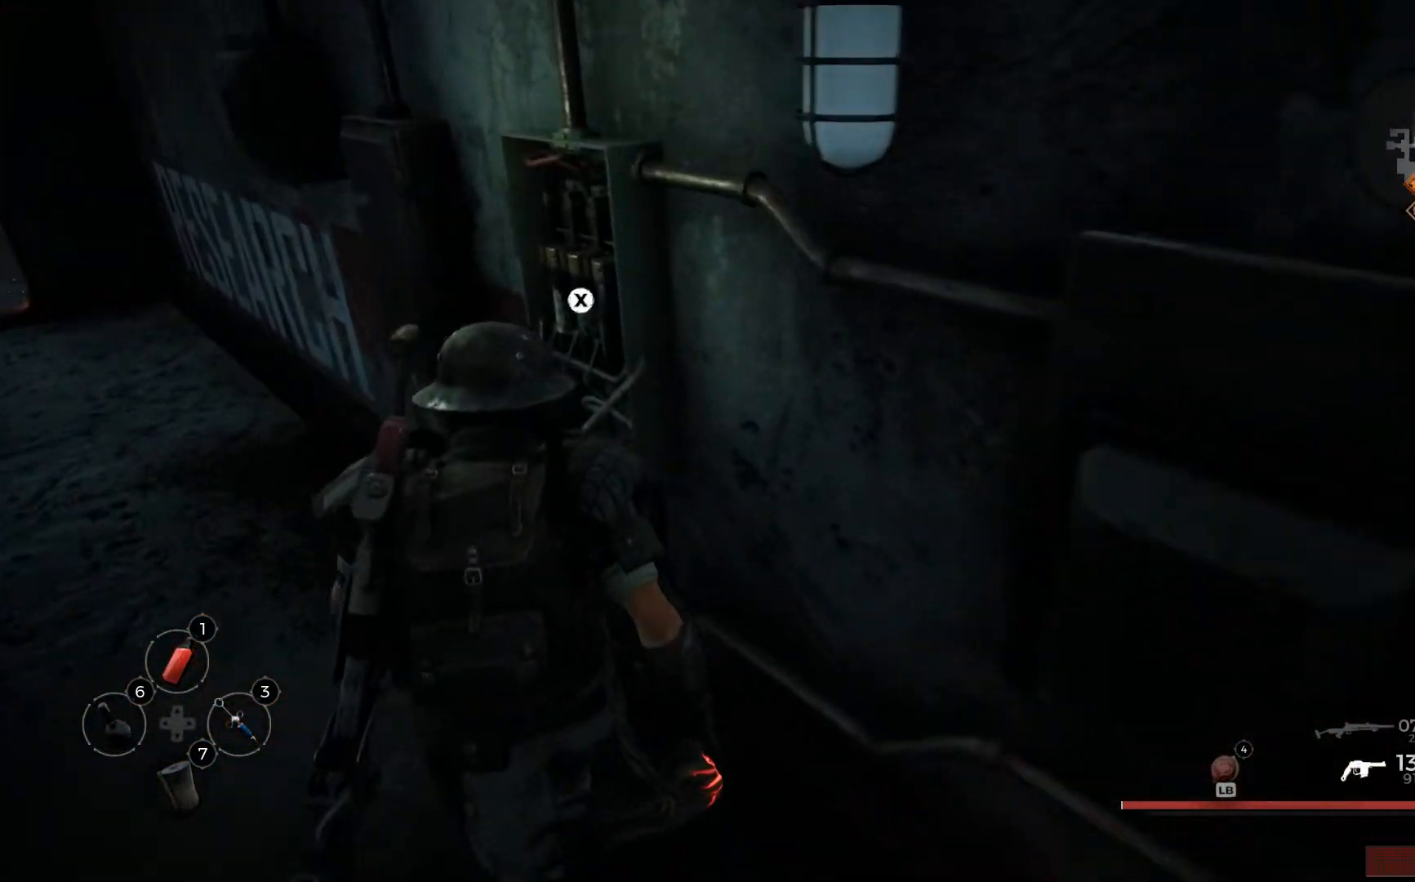
{"buttons": [], "left_stick": "center", "right_stick": "center", "events": [[217, "X", "down"], [317, "X", "up"]]}
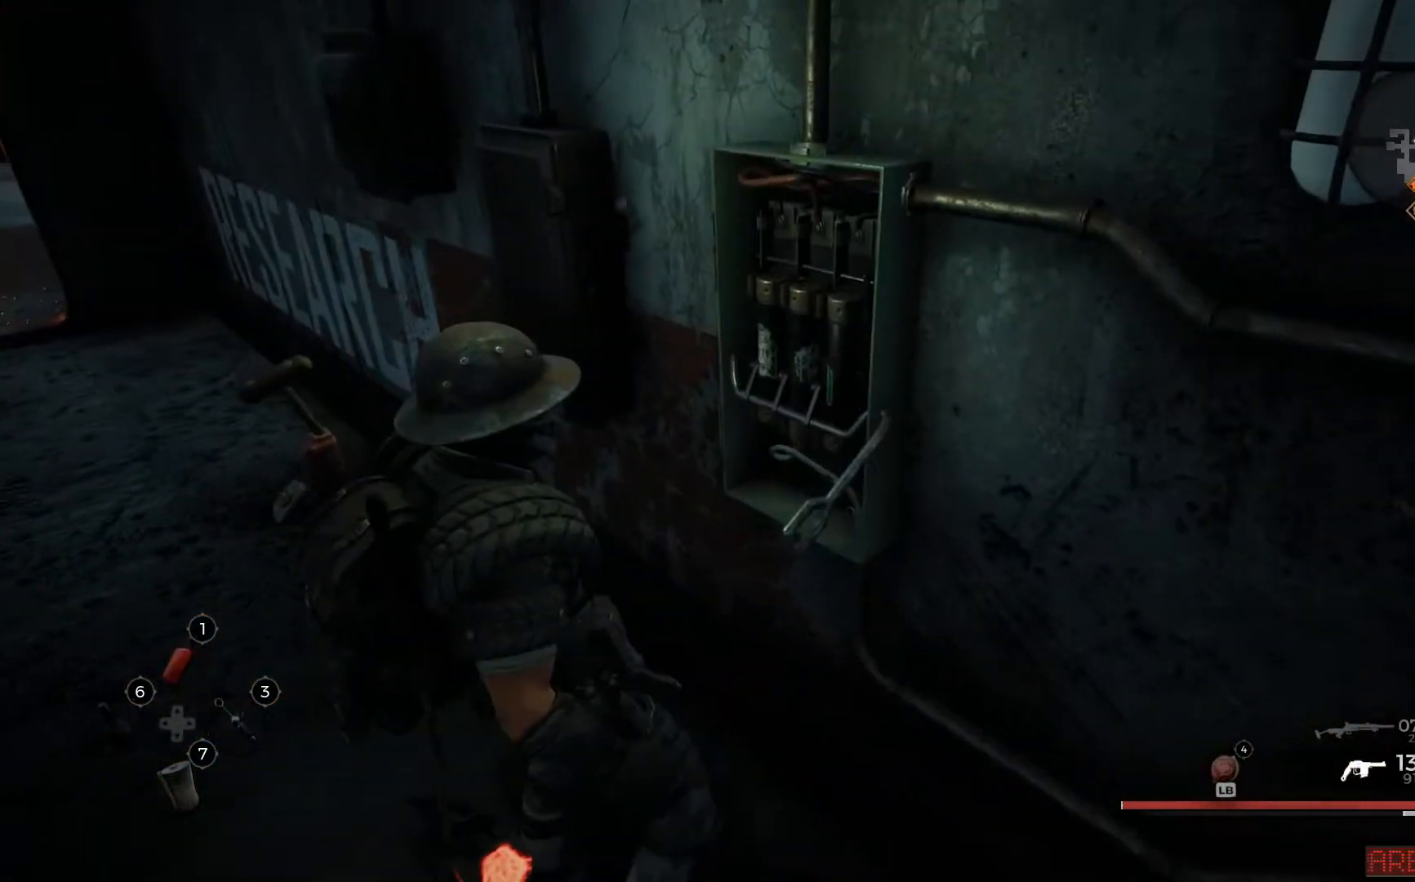
{"buttons": [], "left_stick": "center", "right_stick": "center", "events": []}
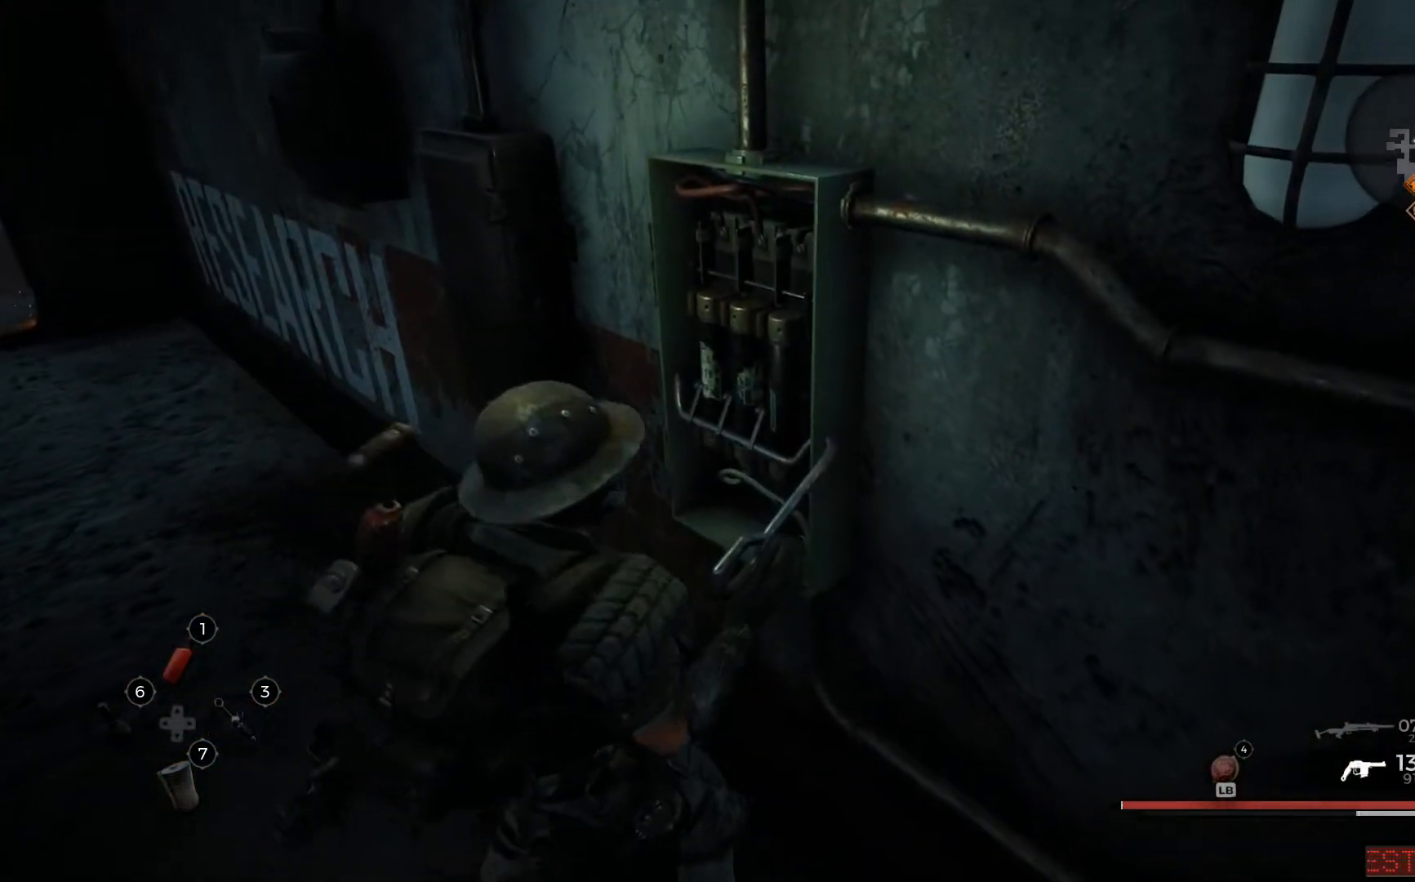
{"buttons": [], "left_stick": "center", "right_stick": "center", "events": []}
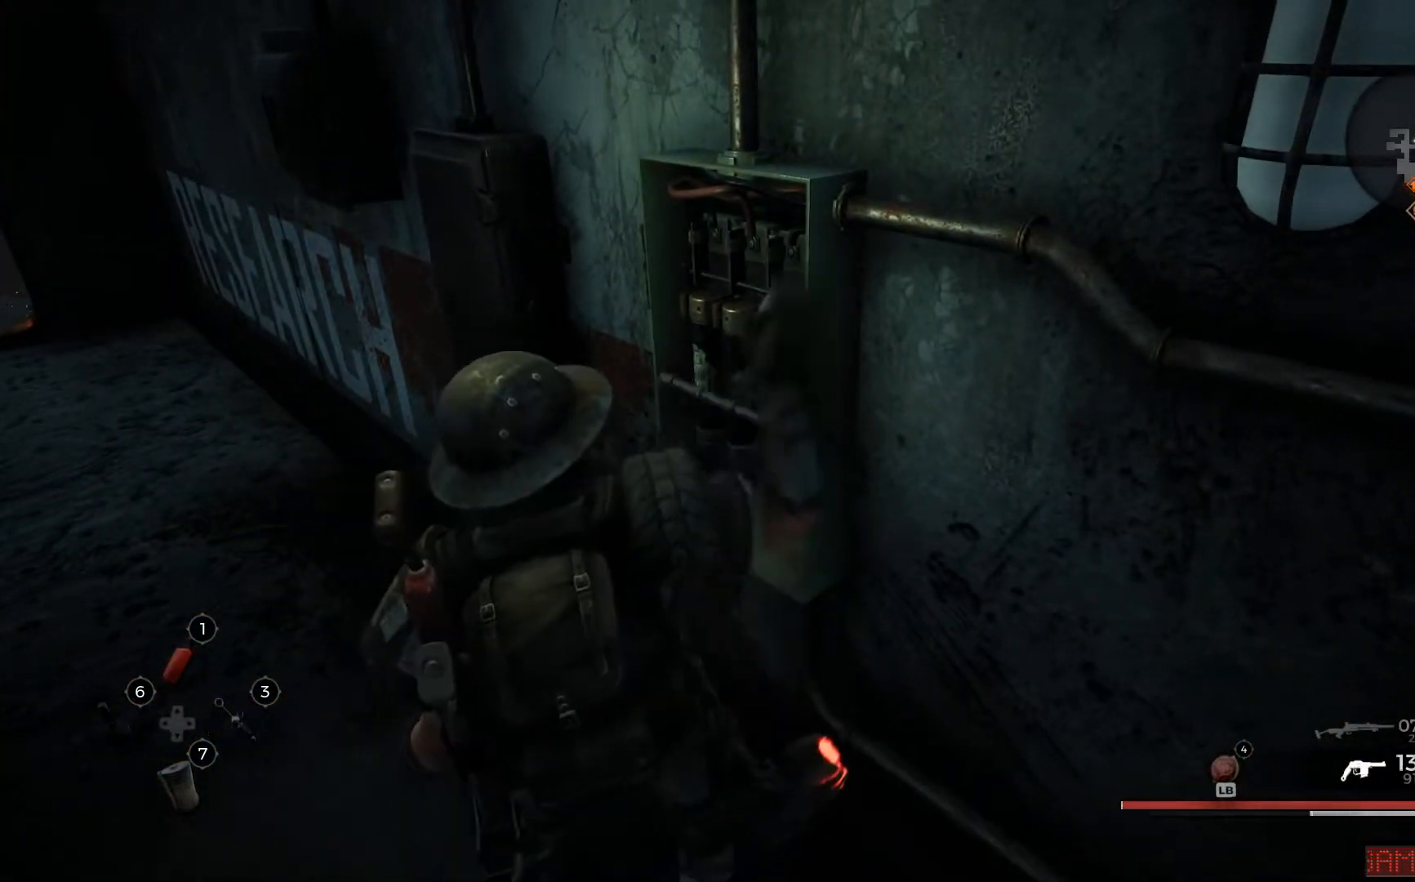
{"buttons": [], "left_stick": "center", "right_stick": "center", "events": []}
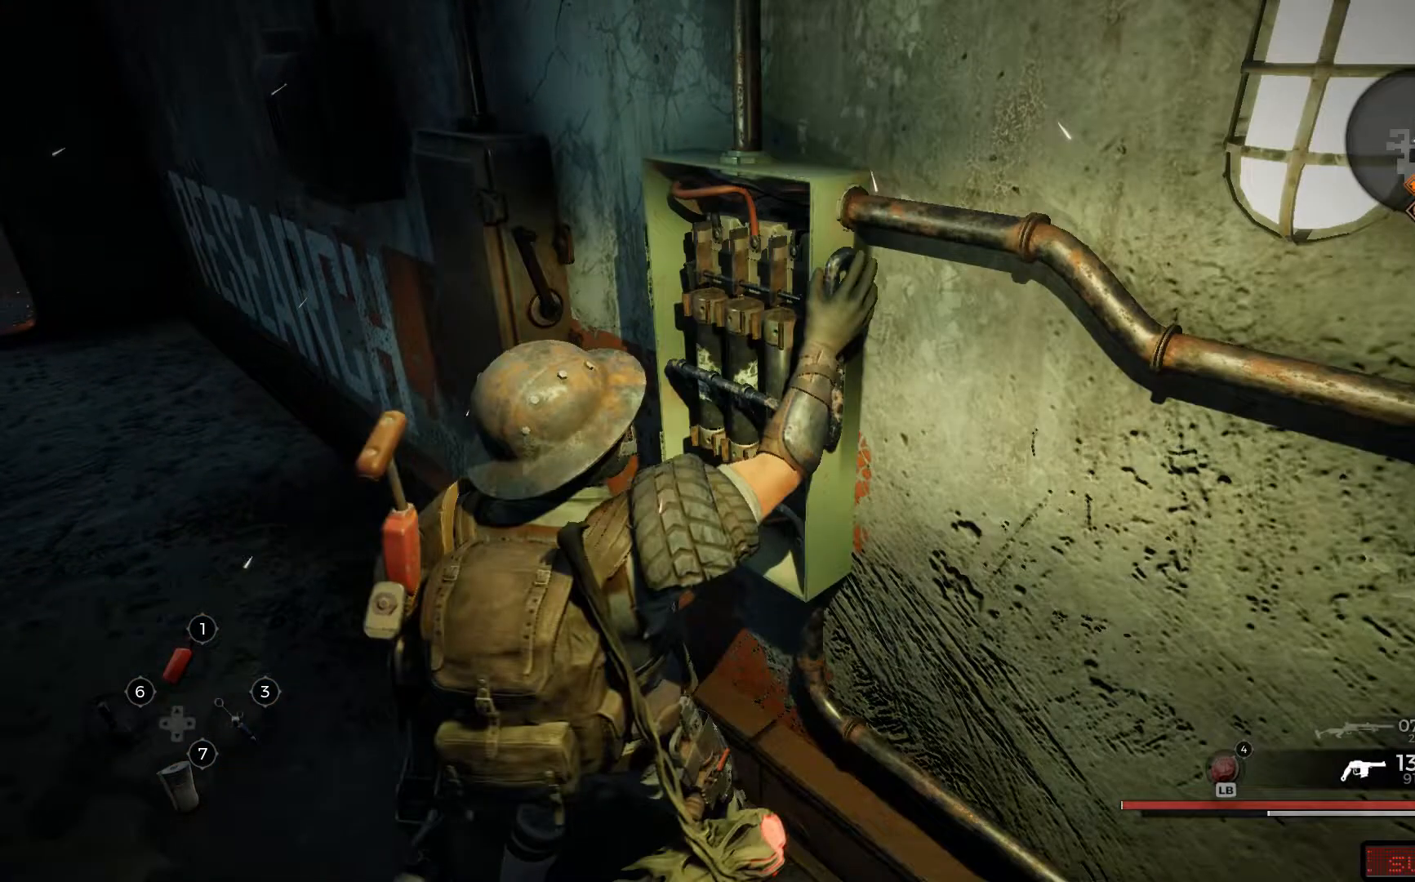
{"buttons": [], "left_stick": "right", "right_stick": "right", "events": [[200, "left_stick", "right"], [200, "right_stick", "right"]]}
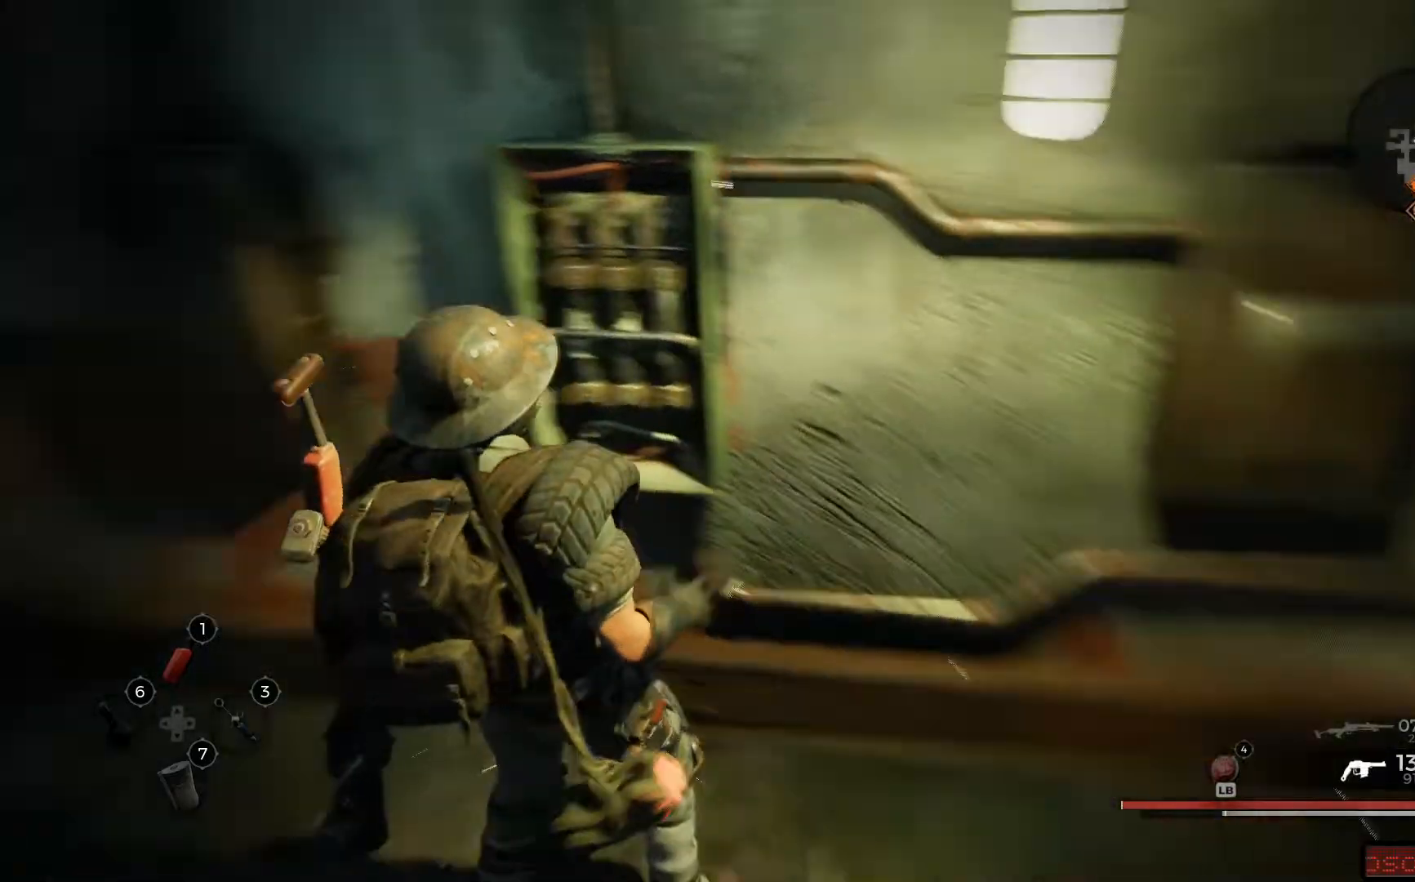
{"buttons": [], "left_stick": "up", "right_stick": "center", "events": [[184, "left_stick", "up-right"], [384, "left_stick", "up"], [467, "right_stick", "center"]]}
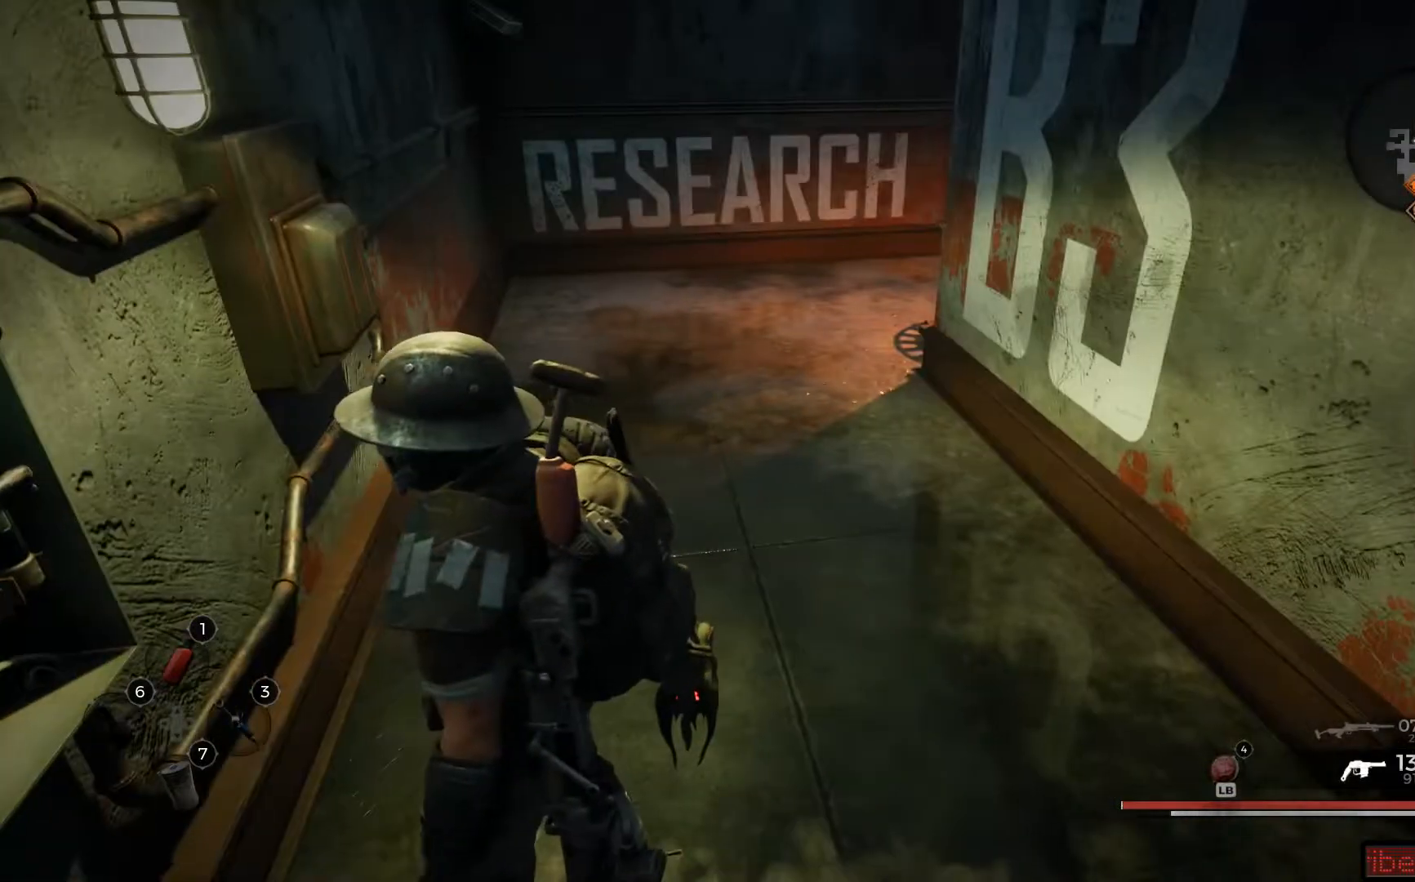
{"buttons": [], "left_stick": "up", "right_stick": "center", "events": [[66, "L3", "down"], [167, "L3", "up"]]}
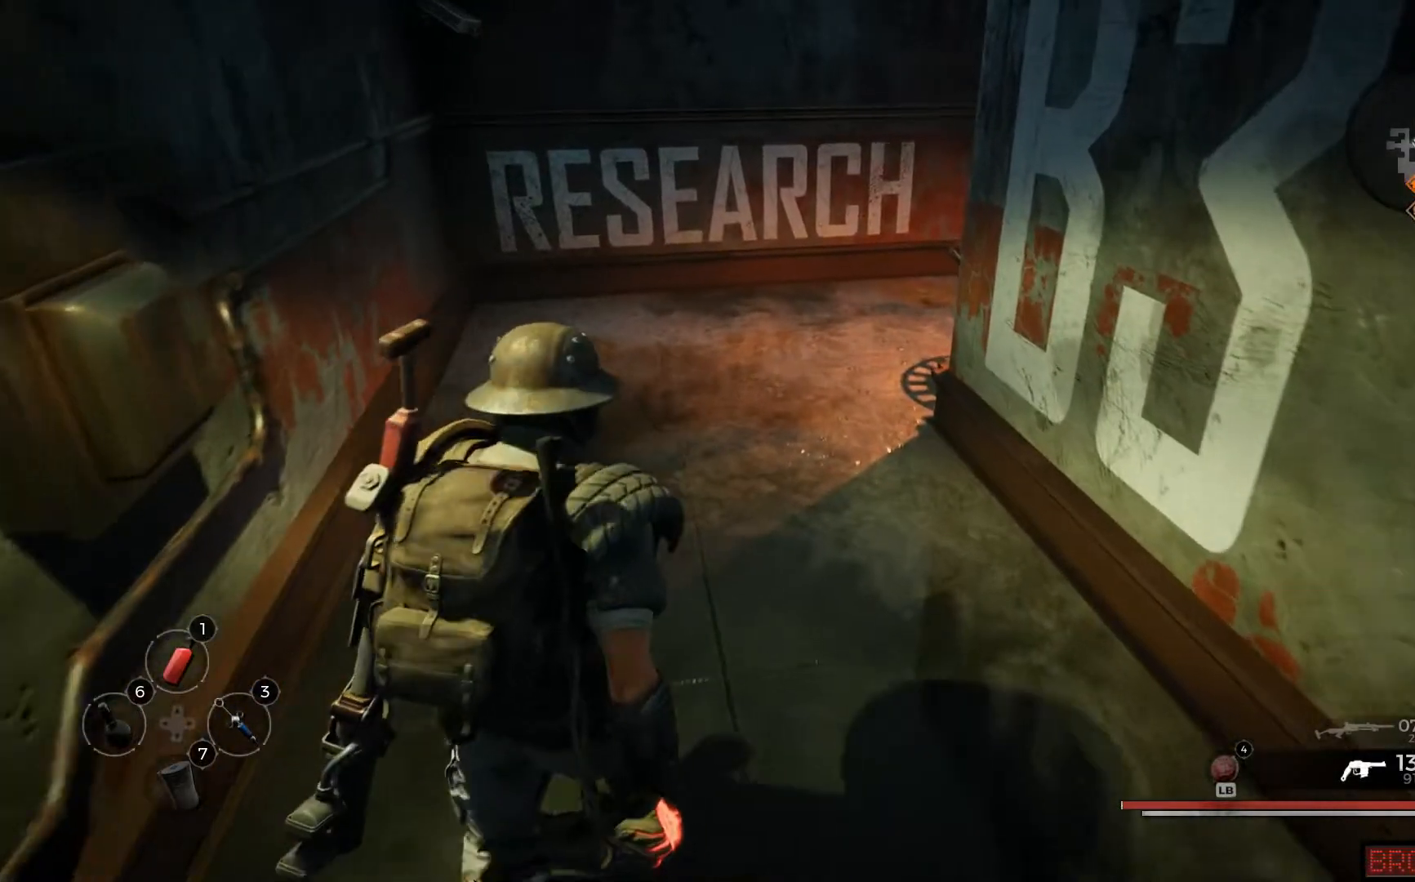
{"buttons": [], "left_stick": "up", "right_stick": "up-right", "events": [[284, "right_stick", "up-right"]]}
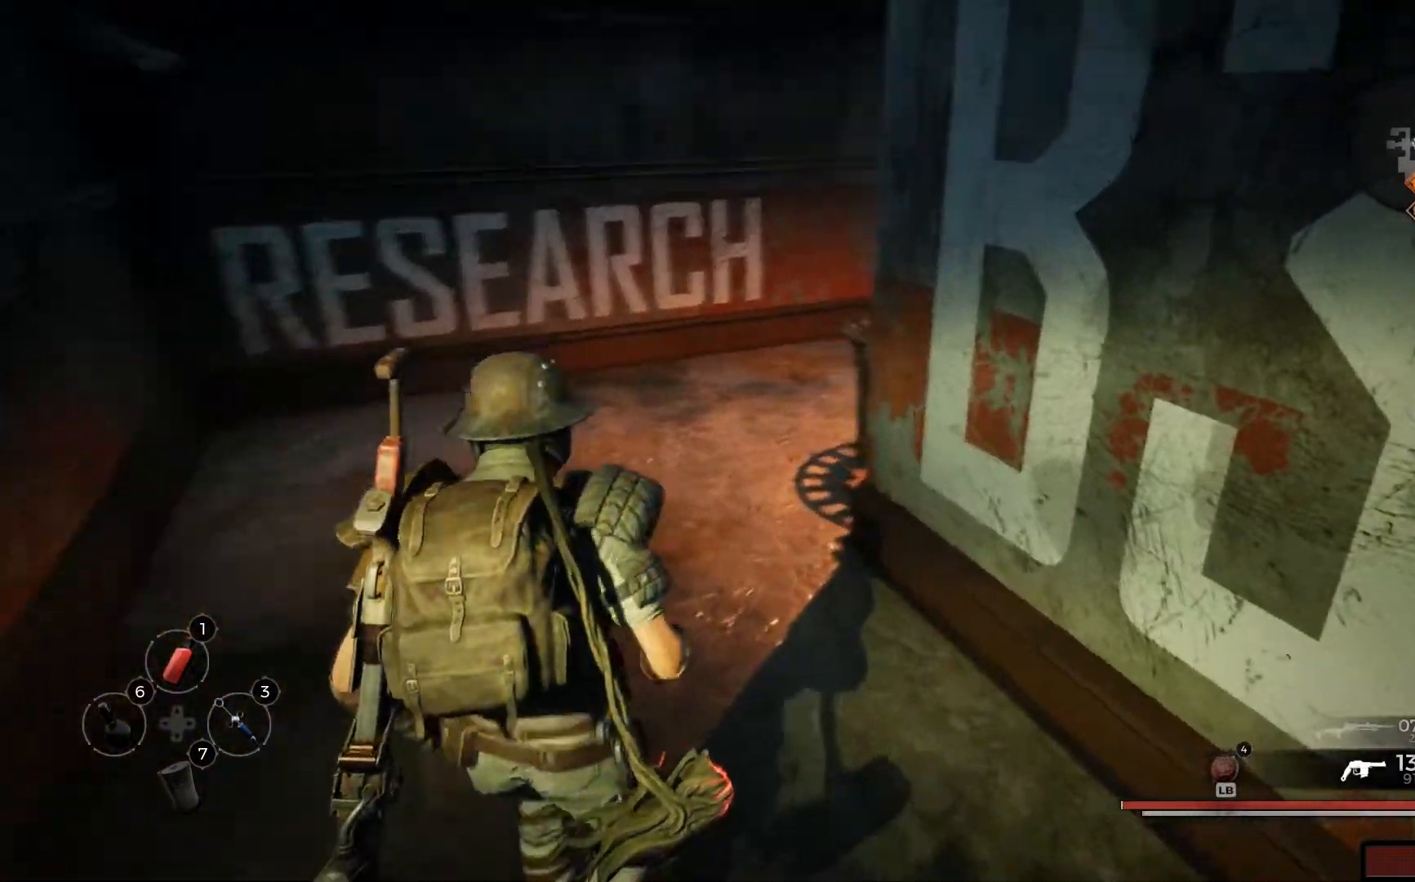
{"buttons": ["L3"], "left_stick": "up", "right_stick": "center", "events": [[150, "right_stick", "center"], [484, "L3", "down"]]}
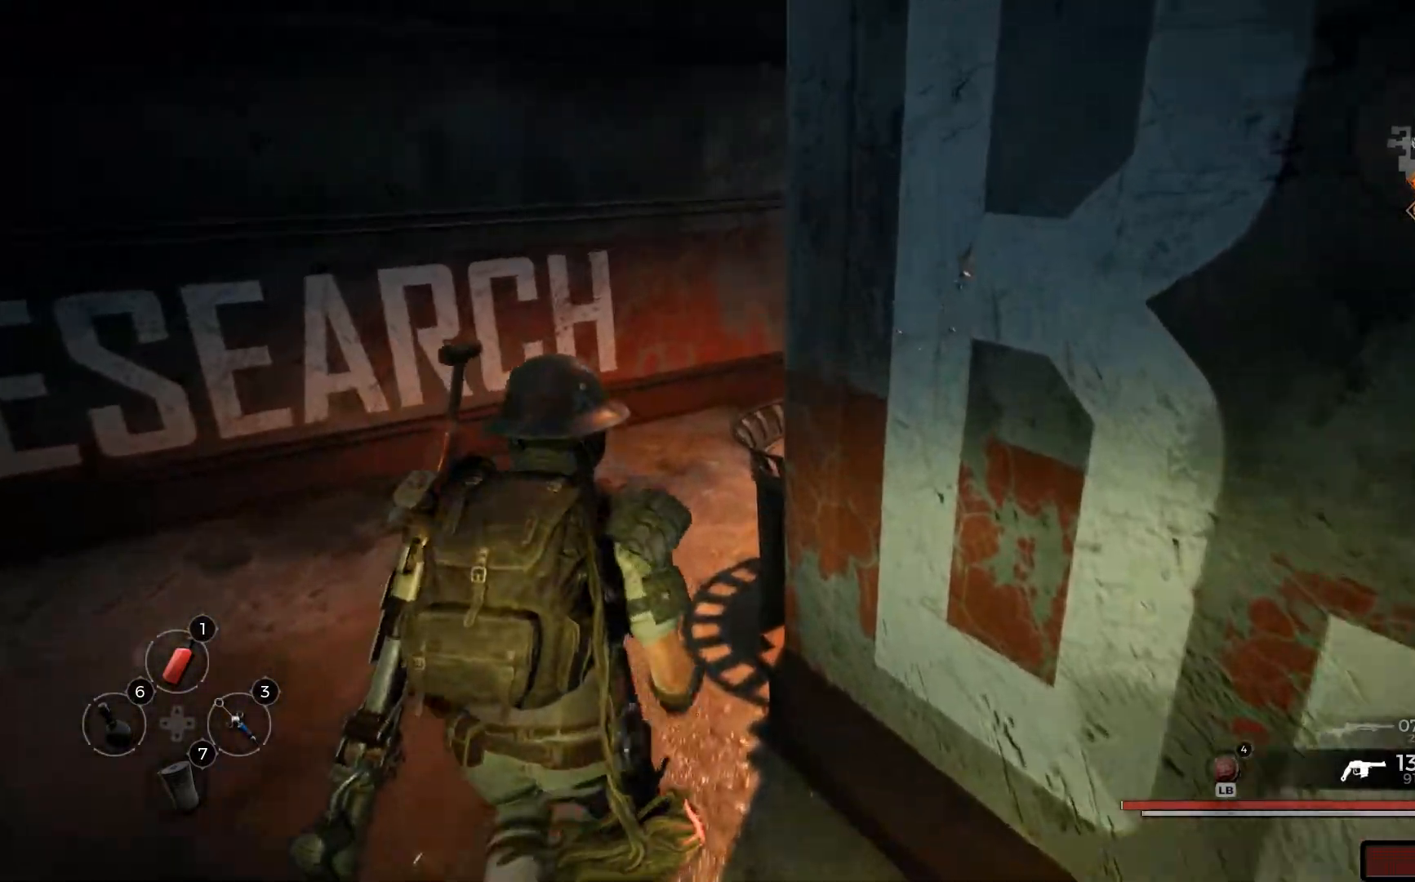
{"buttons": [], "left_stick": "up", "right_stick": "right"}